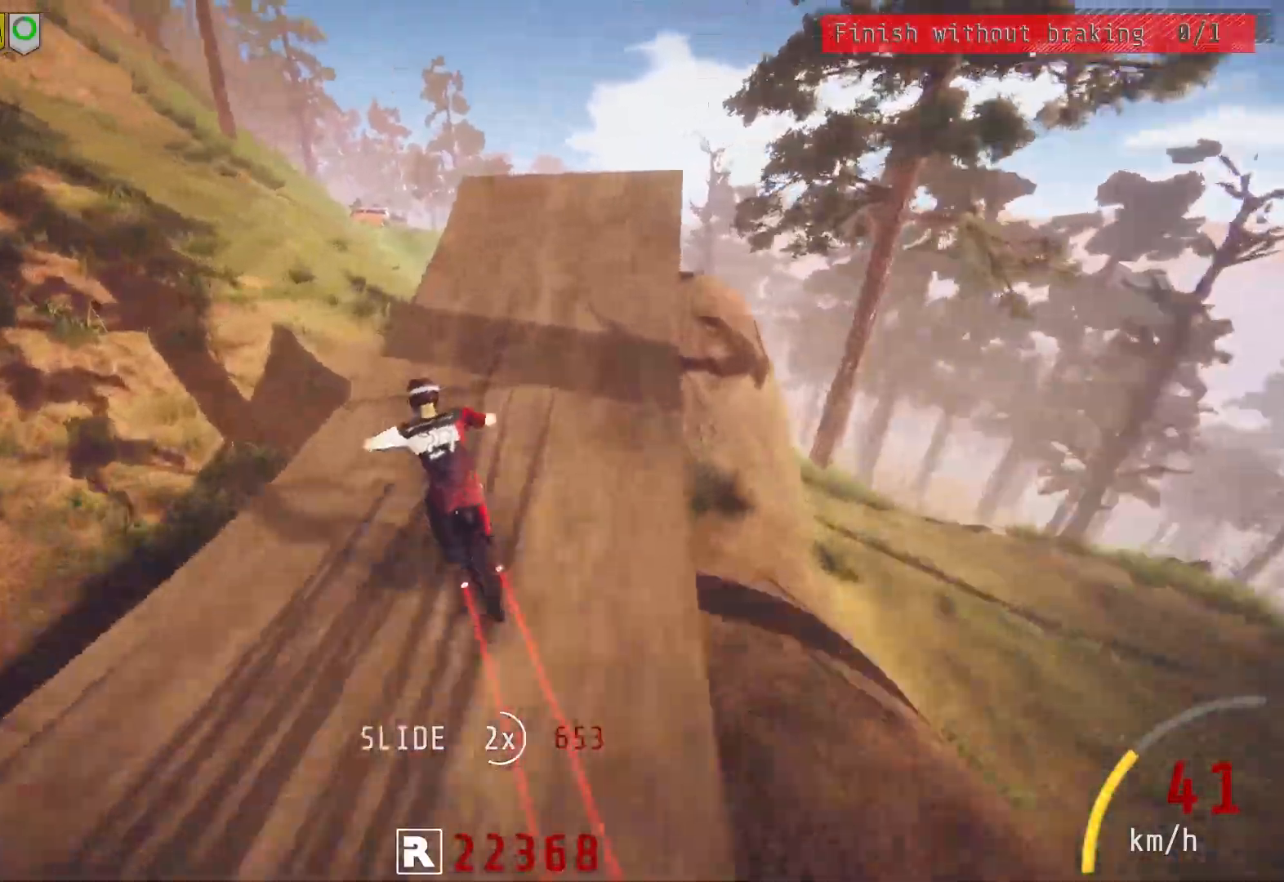
Gameplay with a controller (PlayStation layout); each line is a JSON object with the inputs held at the frame after it. "events" lists button and stick changes between this image and that frame as [ms after this image, input, new state], when the widget could be followed in between.
{"buttons": ["R2"], "left_stick": "up-left", "right_stick": "center", "events": [[33, "right_stick", "right"], [283, "left_stick", "center"], [317, "right_stick", "center"], [450, "left_stick", "up-left"]]}
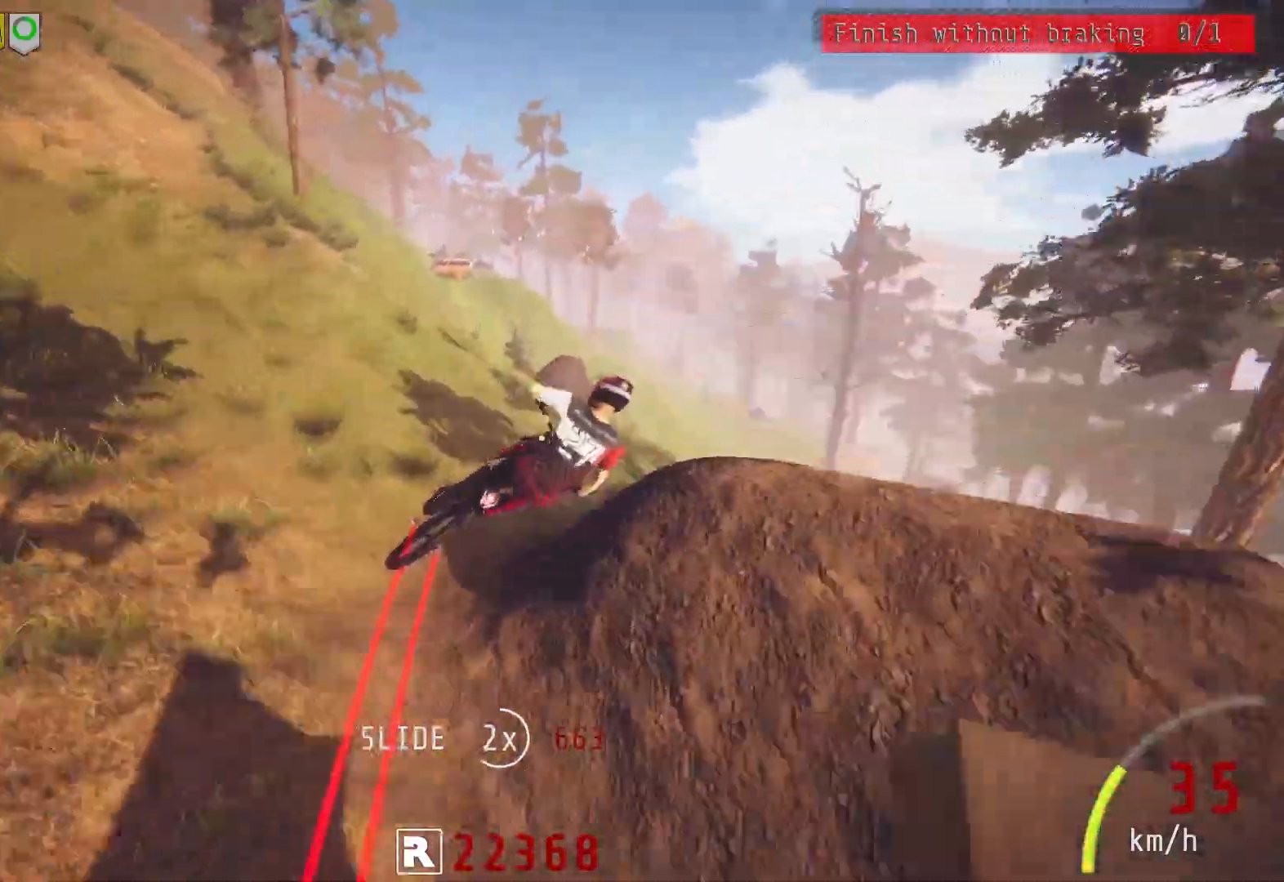
{"buttons": ["R2"], "left_stick": "center", "right_stick": "center", "events": [[50, "left_stick", "center"], [133, "left_stick", "up-right"], [300, "left_stick", "right"], [417, "left_stick", "center"]]}
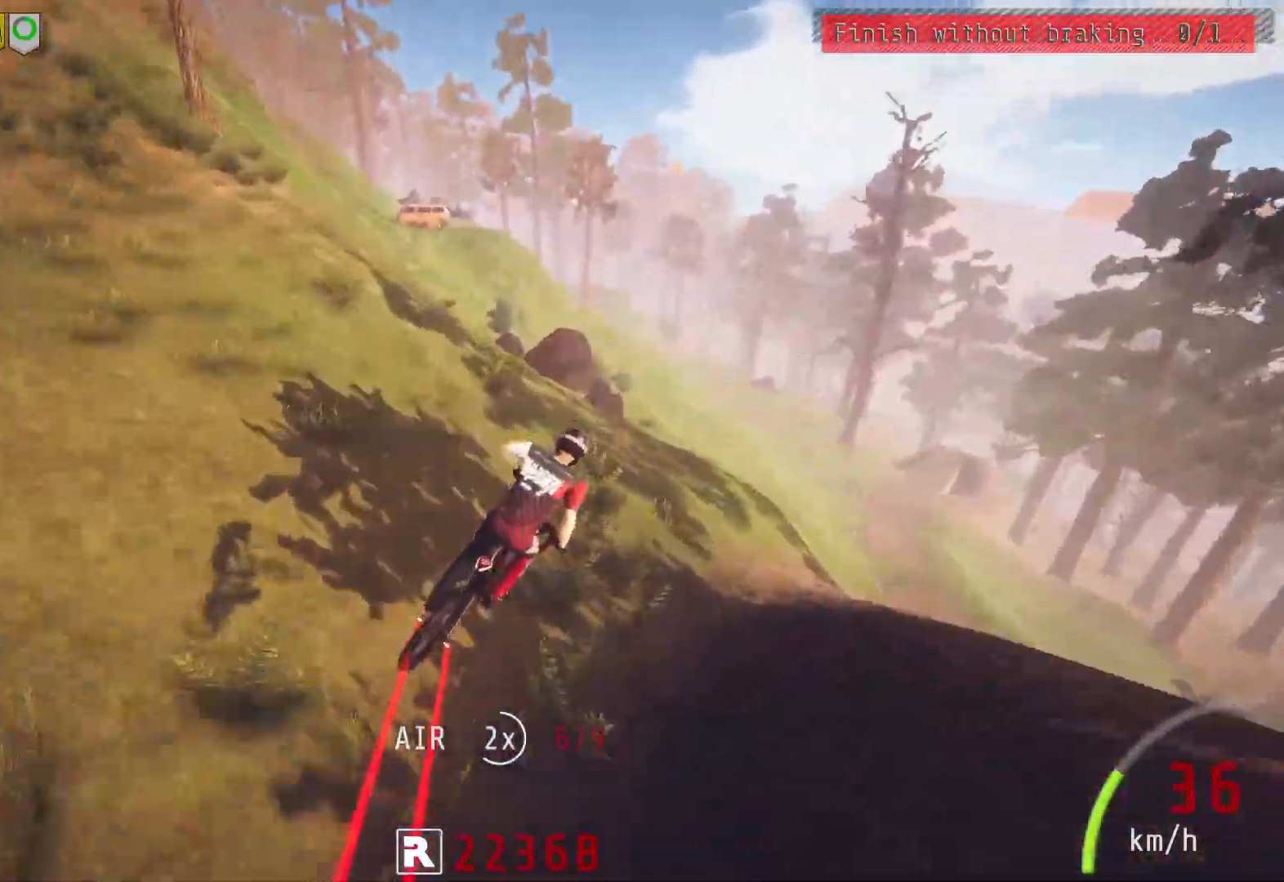
{"buttons": ["R2"], "left_stick": "right", "right_stick": "center", "events": [[83, "left_stick", "up-right"], [167, "left_stick", "center"], [300, "left_stick", "right"]]}
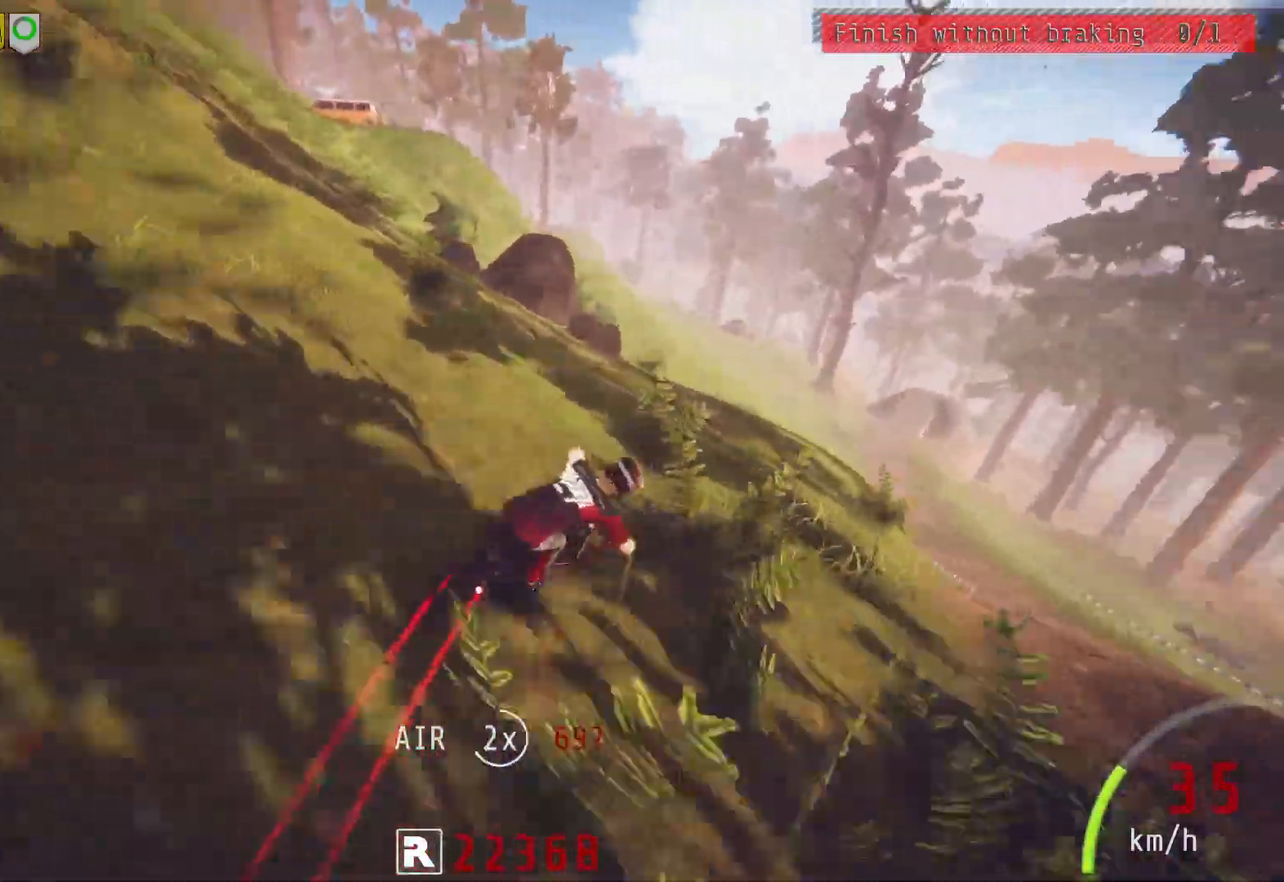
{"buttons": ["R2"], "left_stick": "center", "right_stick": "center", "events": [[167, "left_stick", "center"]]}
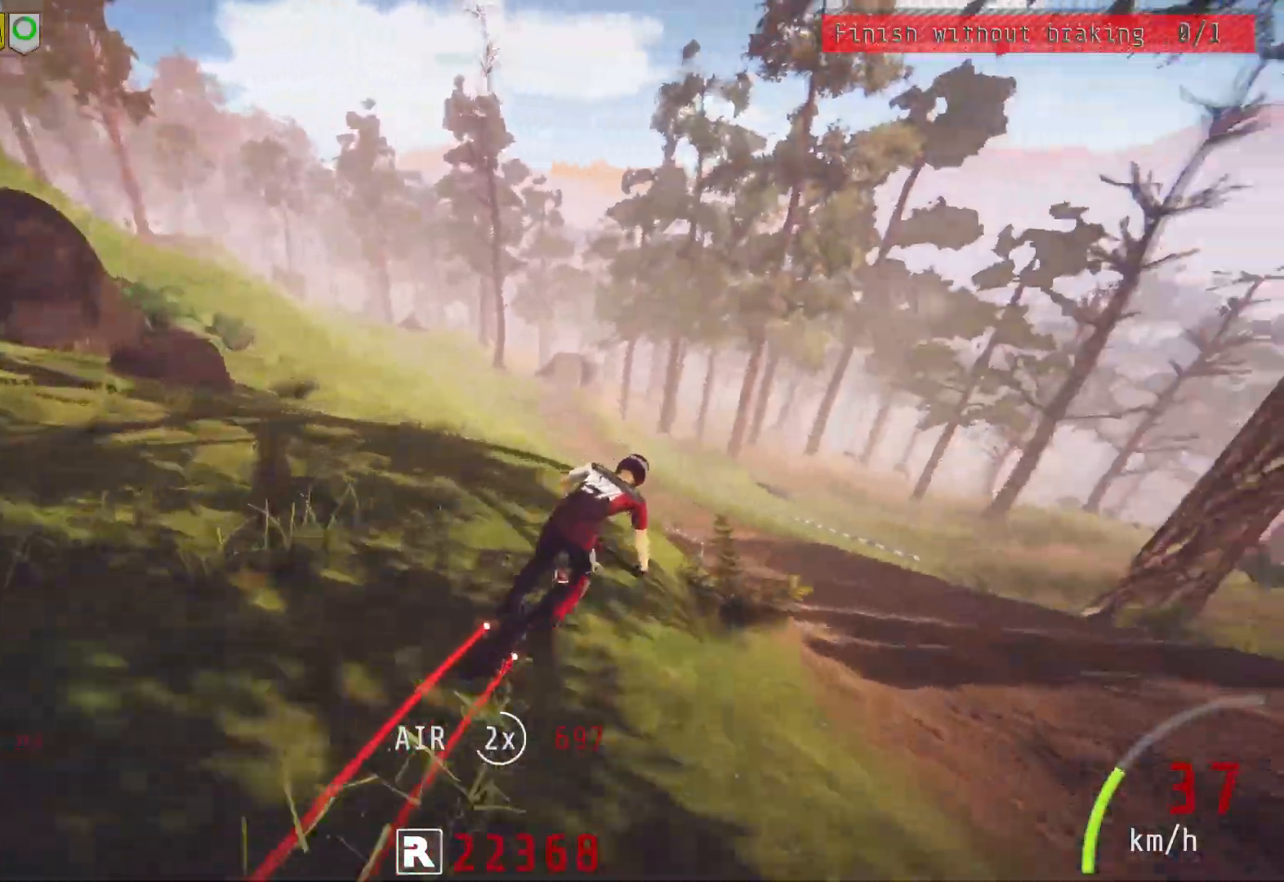
{"buttons": ["R2"], "left_stick": "left", "right_stick": "up", "events": [[83, "left_stick", "left"], [383, "right_stick", "up"]]}
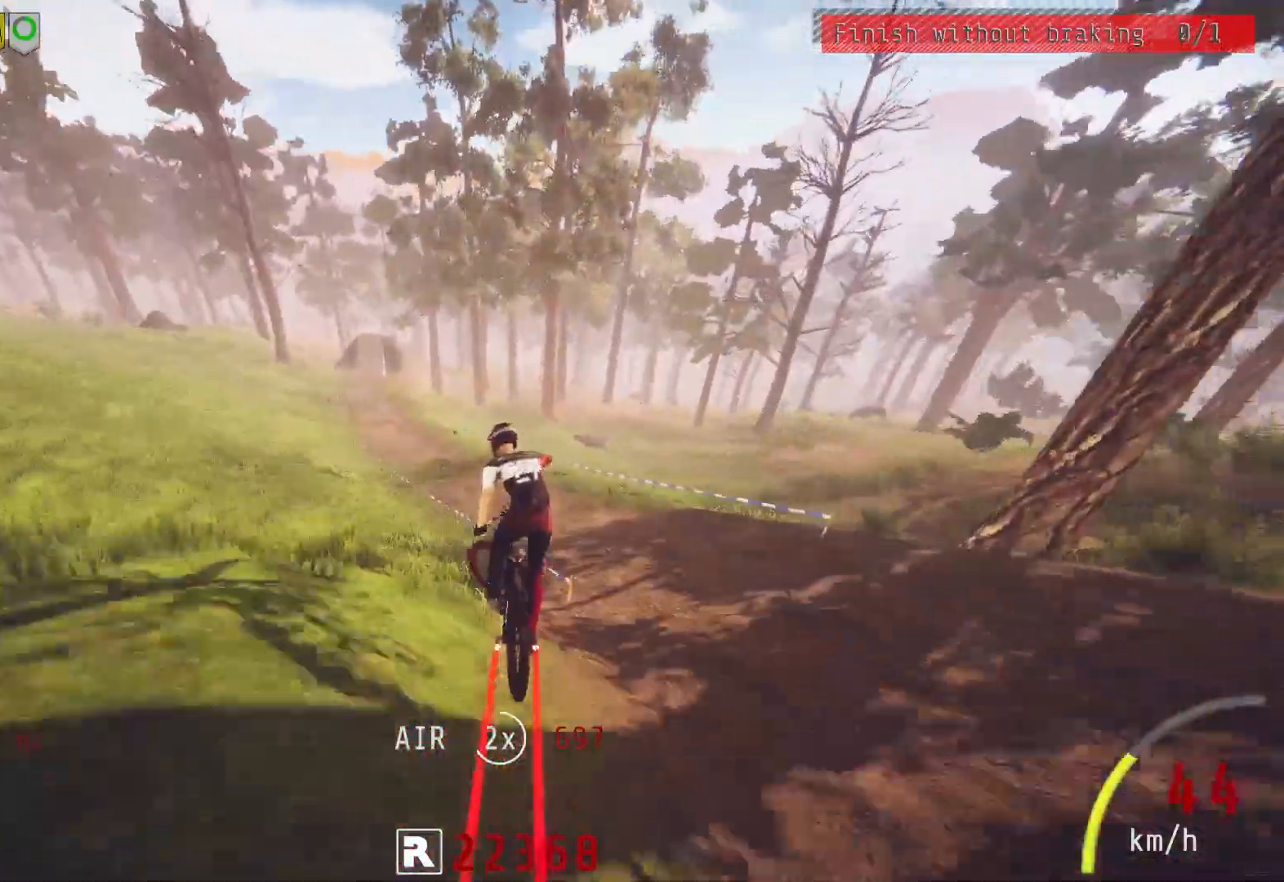
{"buttons": ["R2"], "left_stick": "left", "right_stick": "center", "events": [[17, "left_stick", "center"], [250, "right_stick", "center"], [400, "left_stick", "left"]]}
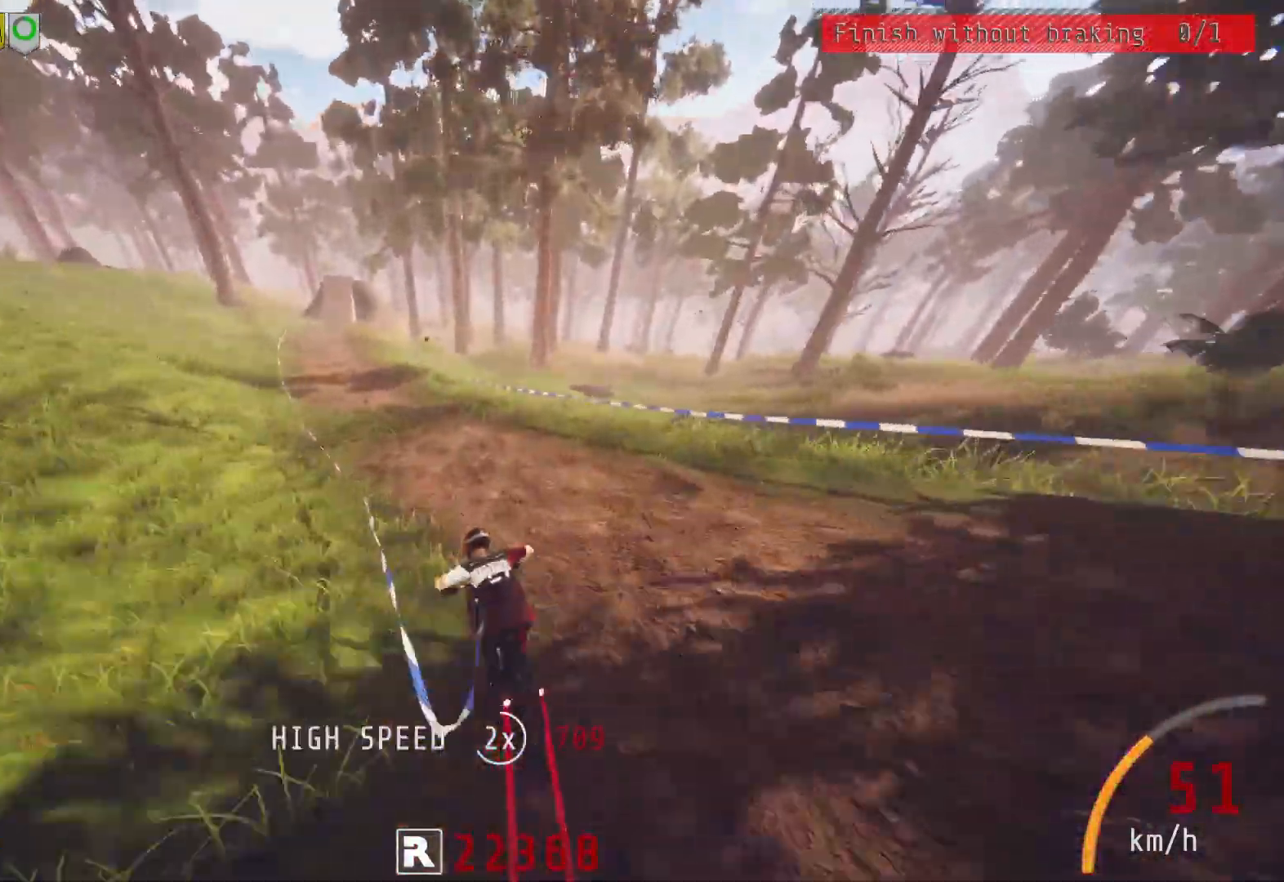
{"buttons": ["R2"], "left_stick": "right", "right_stick": "center", "events": [[83, "left_stick", "center"], [200, "left_stick", "left"], [317, "left_stick", "center"], [467, "left_stick", "right"]]}
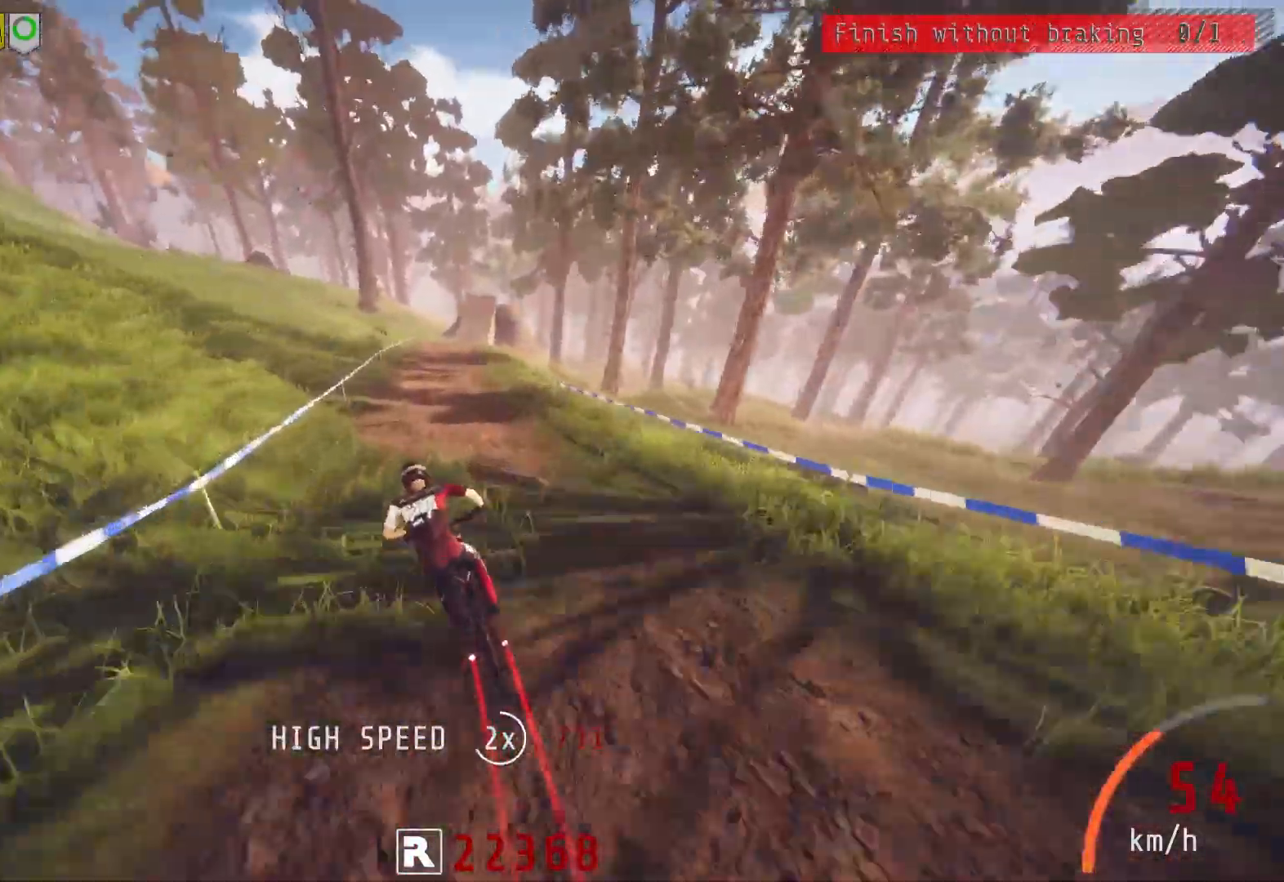
{"buttons": ["R2"], "left_stick": "center", "right_stick": "center", "events": [[117, "left_stick", "center"], [367, "left_stick", "right"], [467, "left_stick", "center"]]}
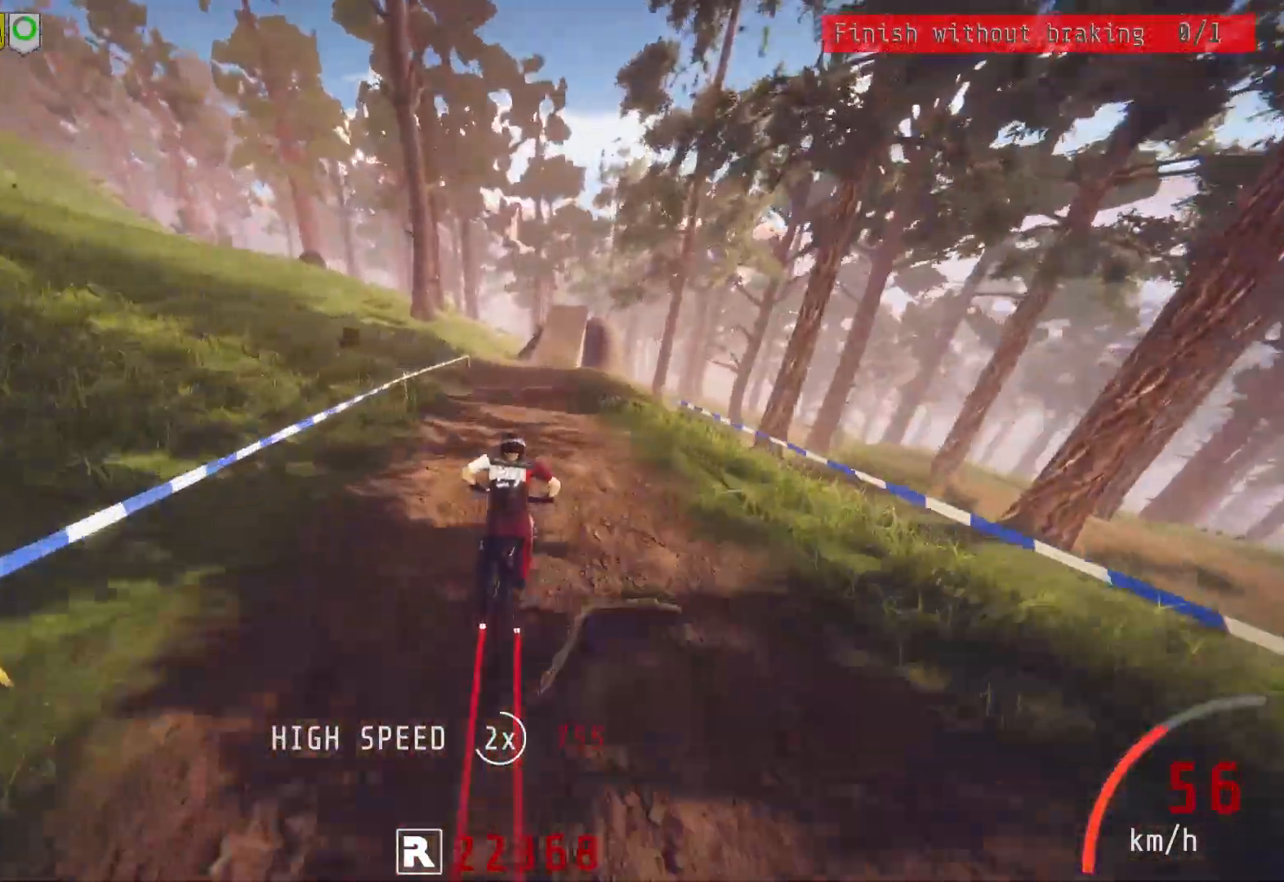
{"buttons": ["L2"], "left_stick": "center", "right_stick": "center", "events": [[50, "L2", "down"], [50, "R2", "up"], [217, "left_stick", "right"], [300, "left_stick", "center"]]}
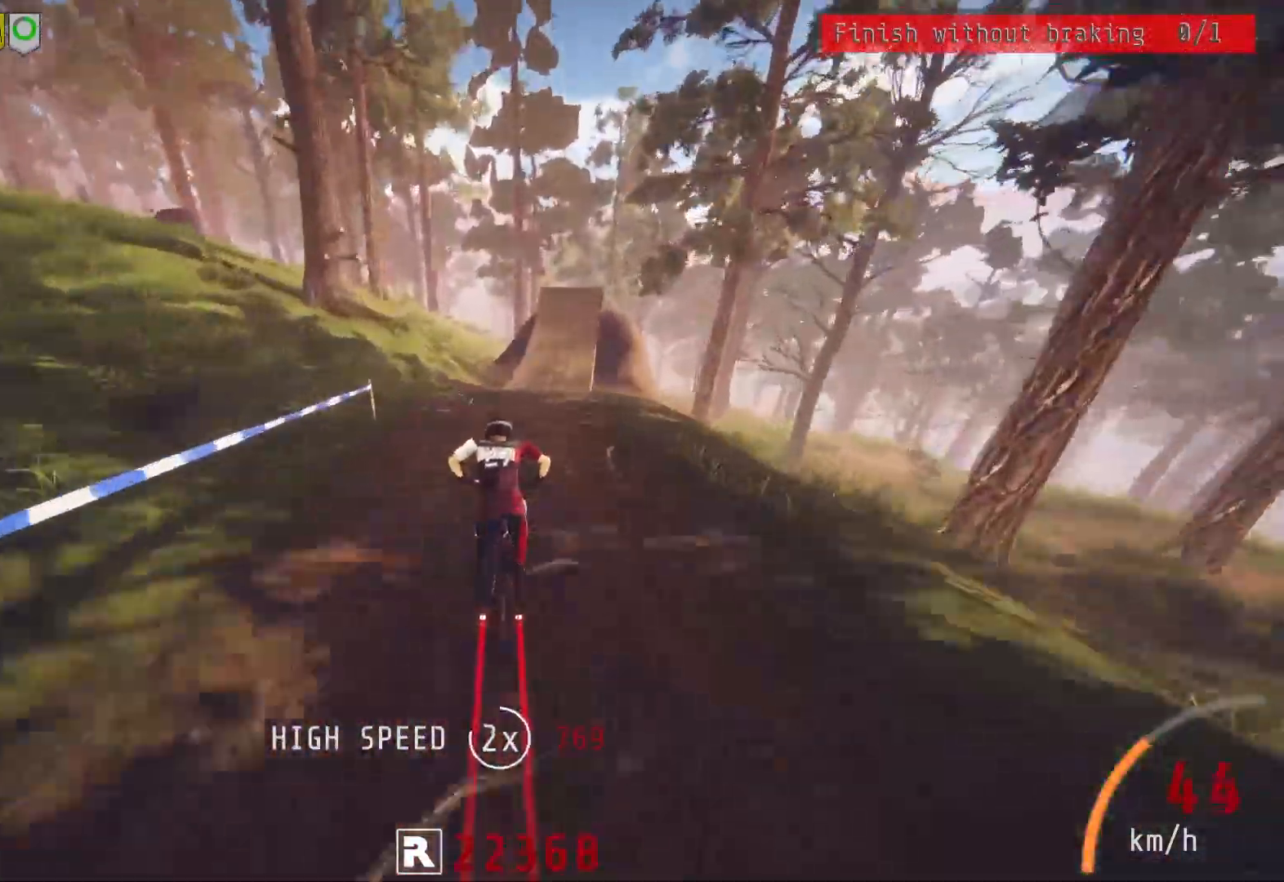
{"buttons": [], "left_stick": "center", "right_stick": "center", "events": [[100, "left_stick", "right"], [217, "left_stick", "center"], [283, "L2", "up"], [333, "left_stick", "right"], [433, "left_stick", "center"]]}
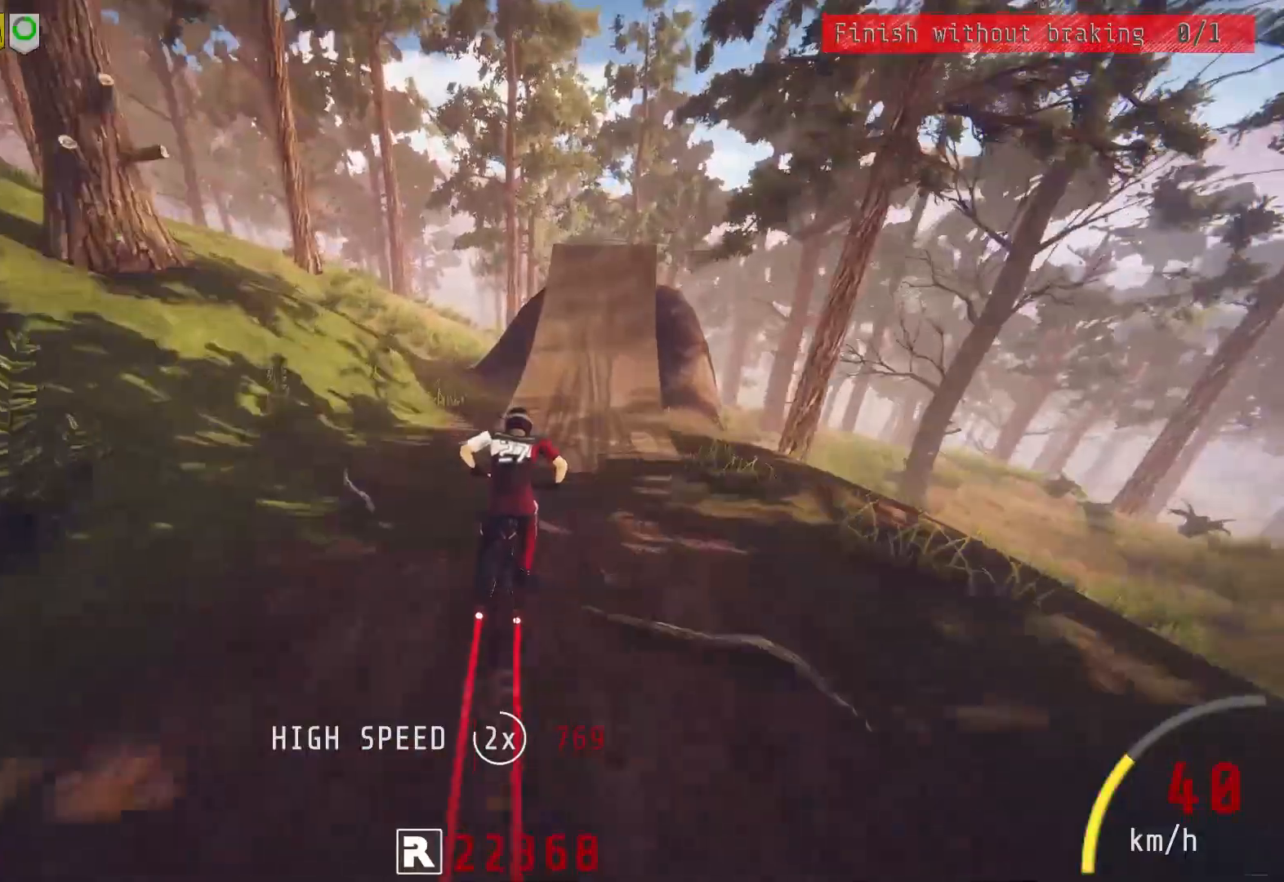
{"buttons": [], "left_stick": "center", "right_stick": "center", "events": [[217, "left_stick", "right"], [300, "left_stick", "center"], [317, "L2", "down"], [500, "L2", "up"]]}
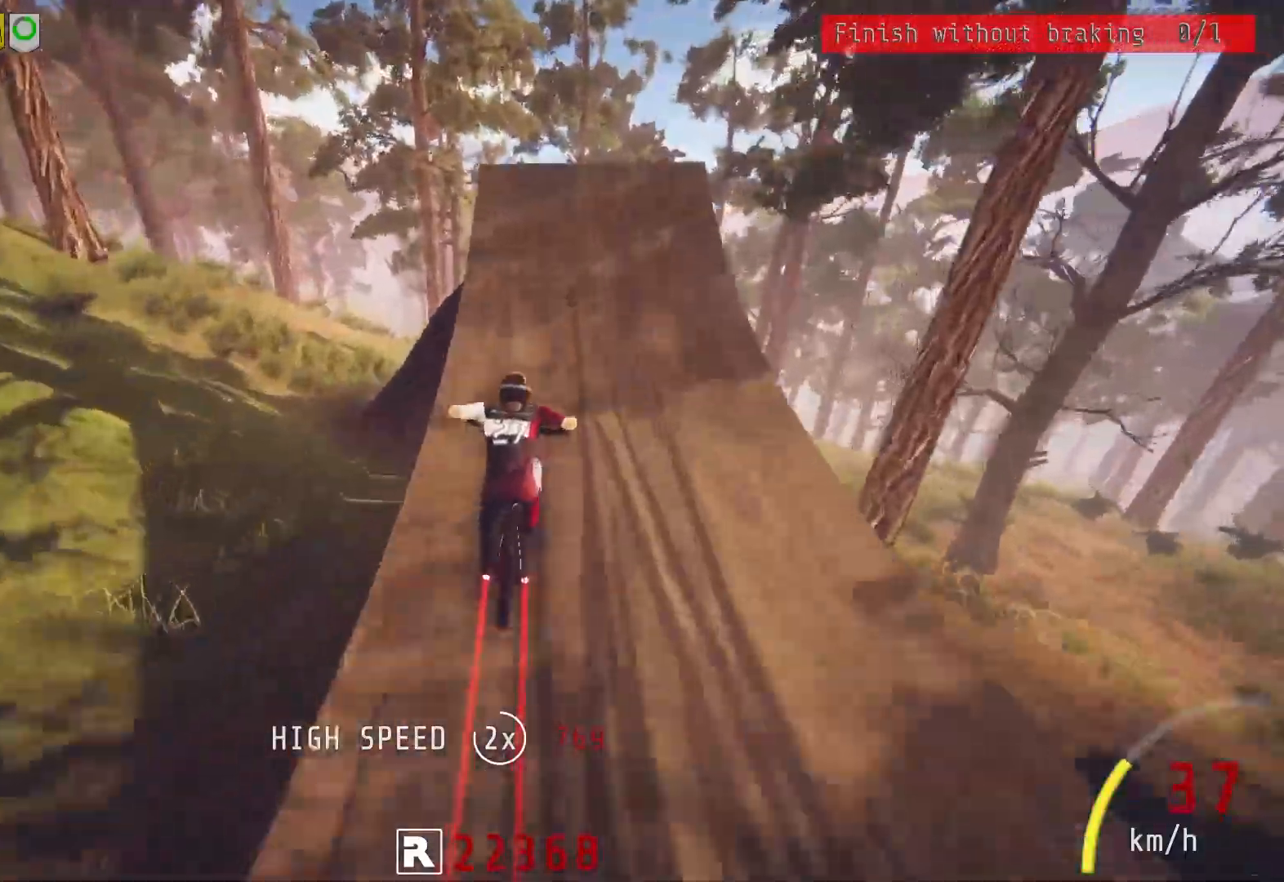
{"buttons": ["L1"], "left_stick": "down-left", "right_stick": "center", "events": [[17, "right_stick", "down"], [100, "left_stick", "right"], [217, "left_stick", "center"], [367, "left_stick", "down-left"], [367, "right_stick", "up"], [383, "R2", "down"], [433, "R2", "up"], [450, "right_stick", "center"], [500, "L1", "down"]]}
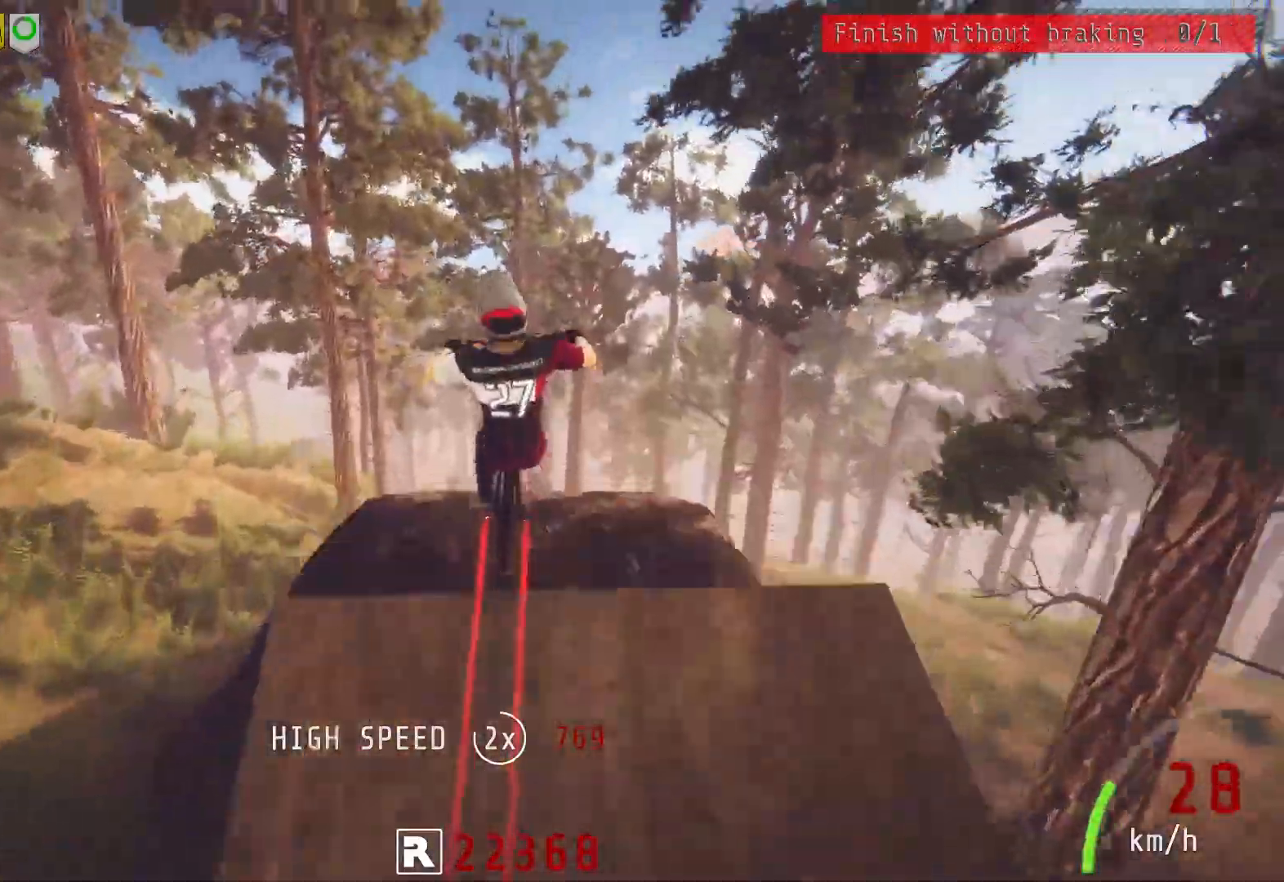
{"buttons": ["L1"], "left_stick": "down-left", "right_stick": "up", "events": [[100, "right_stick", "up"]]}
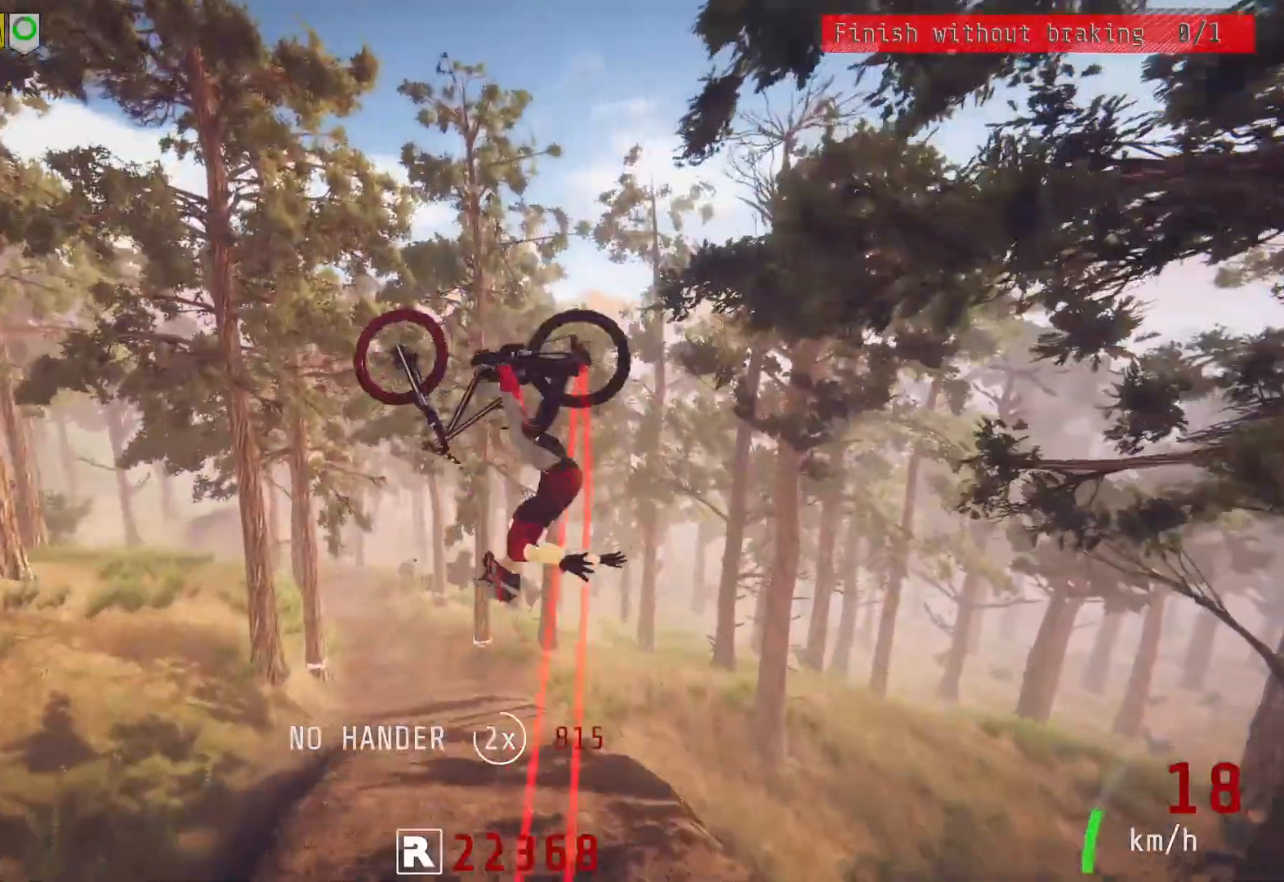
{"buttons": ["R2"], "left_stick": "down-left", "right_stick": "center", "events": [[183, "L1", "up"], [183, "right_stick", "center"], [267, "R2", "down"]]}
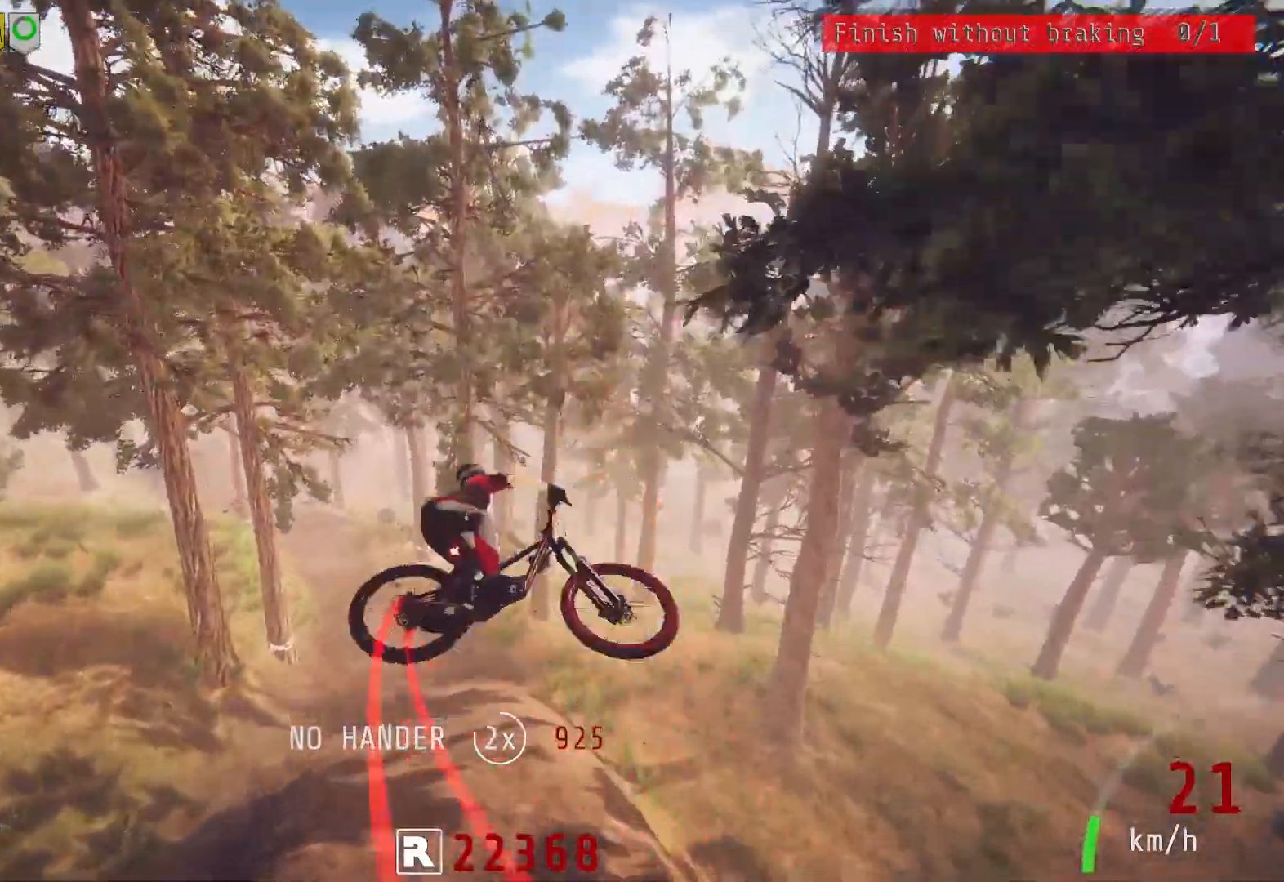
{"buttons": ["R2"], "left_stick": "center", "right_stick": "center", "events": [[133, "left_stick", "up"], [400, "left_stick", "center"]]}
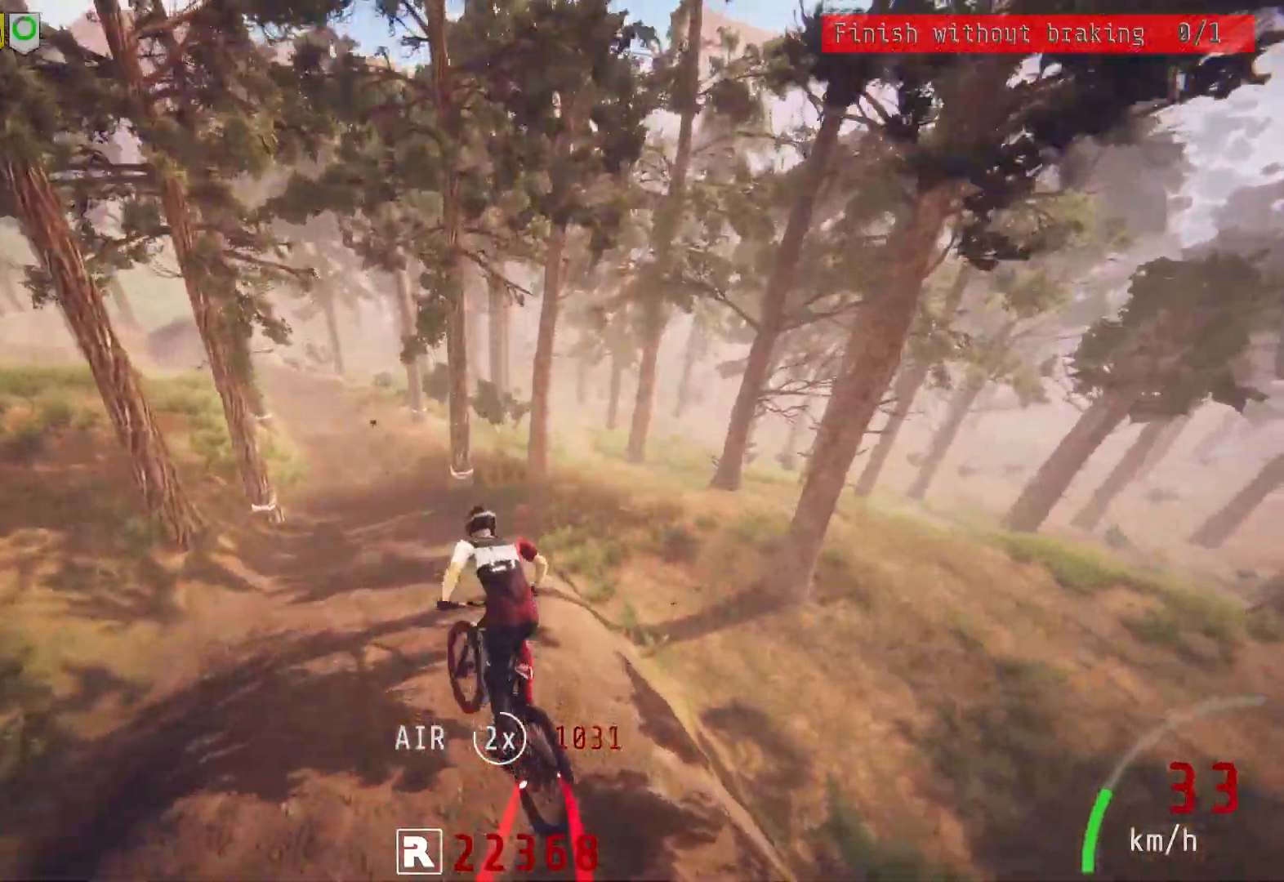
{"buttons": ["R2"], "left_stick": "center", "right_stick": "center", "events": [[17, "left_stick", "up-right"], [317, "left_stick", "center"]]}
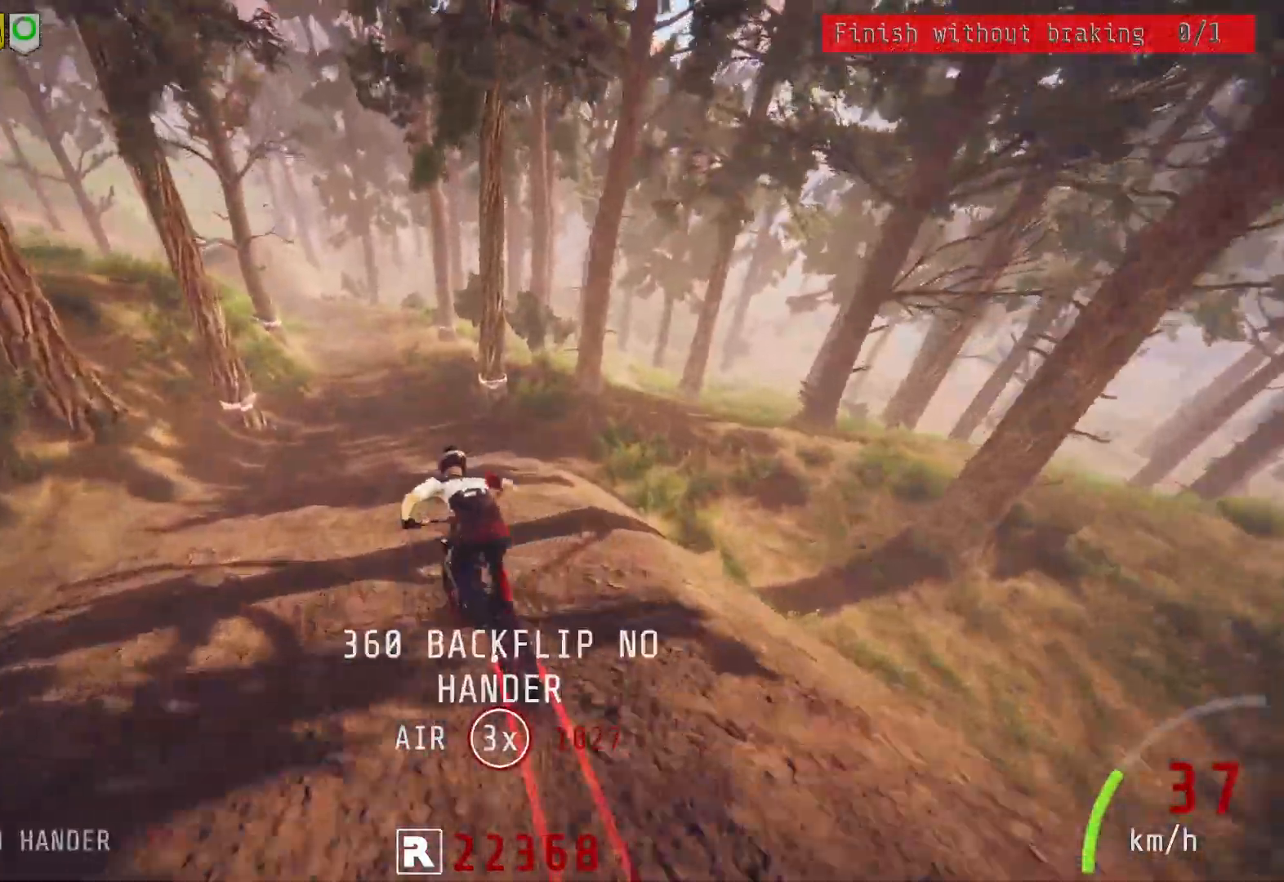
{"buttons": ["R2"], "left_stick": "center", "right_stick": "center", "events": [[50, "left_stick", "right"], [217, "left_stick", "center"], [317, "left_stick", "right"], [383, "left_stick", "center"]]}
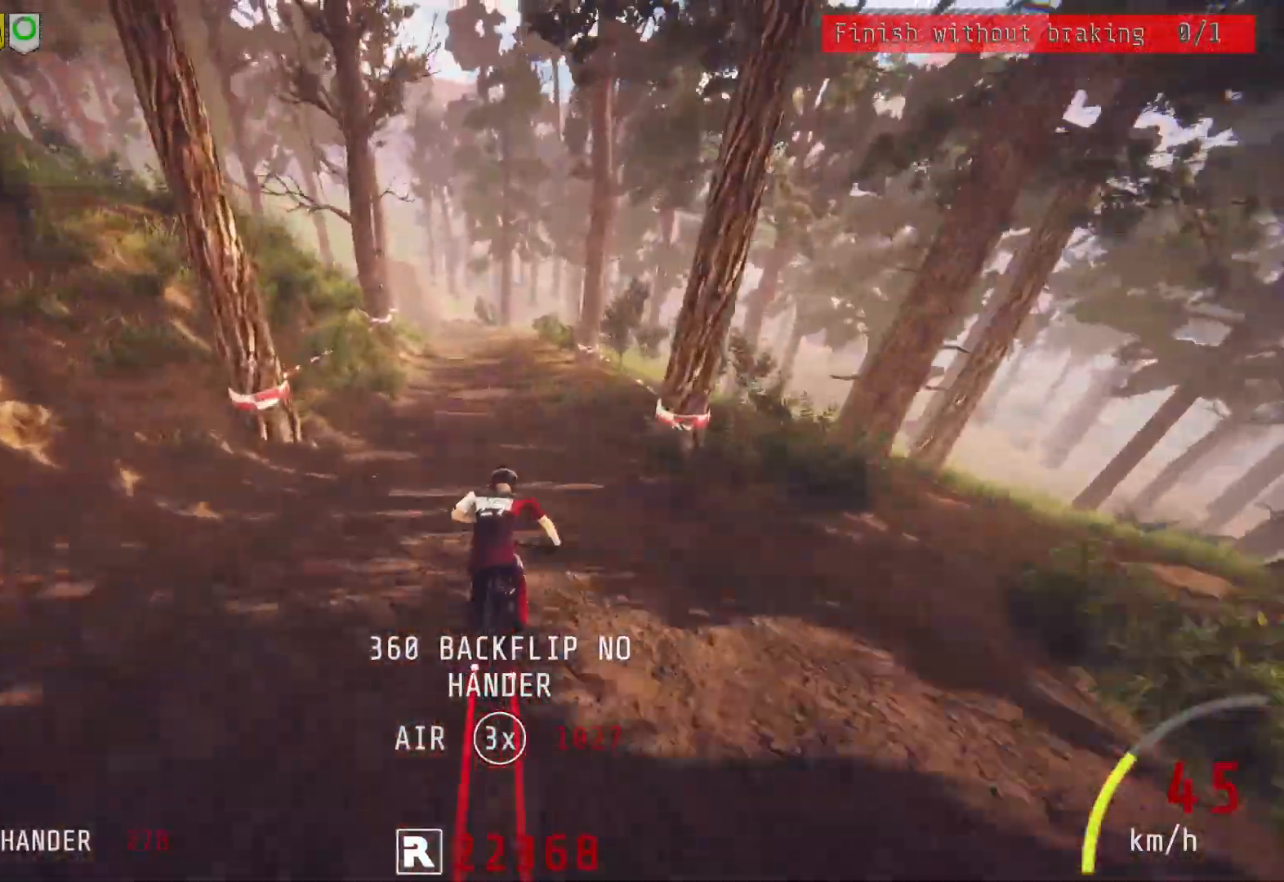
{"buttons": ["R2"], "left_stick": "left", "right_stick": "center", "events": [[217, "left_stick", "left"], [333, "left_stick", "center"], [400, "left_stick", "left"]]}
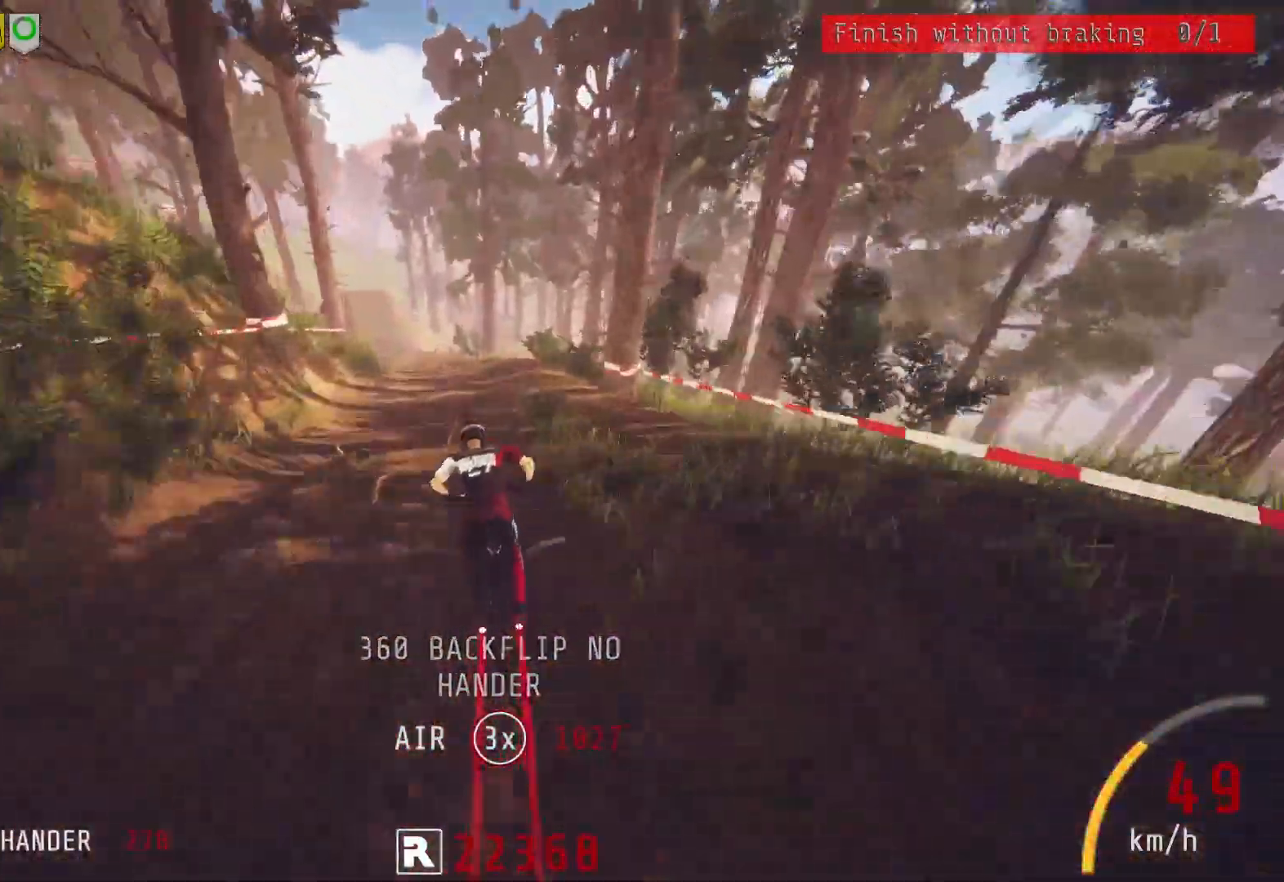
{"buttons": [], "left_stick": "left", "right_stick": "center", "events": [[17, "left_stick", "center"], [250, "left_stick", "left"], [350, "left_stick", "center"], [417, "R2", "up"], [433, "left_stick", "left"]]}
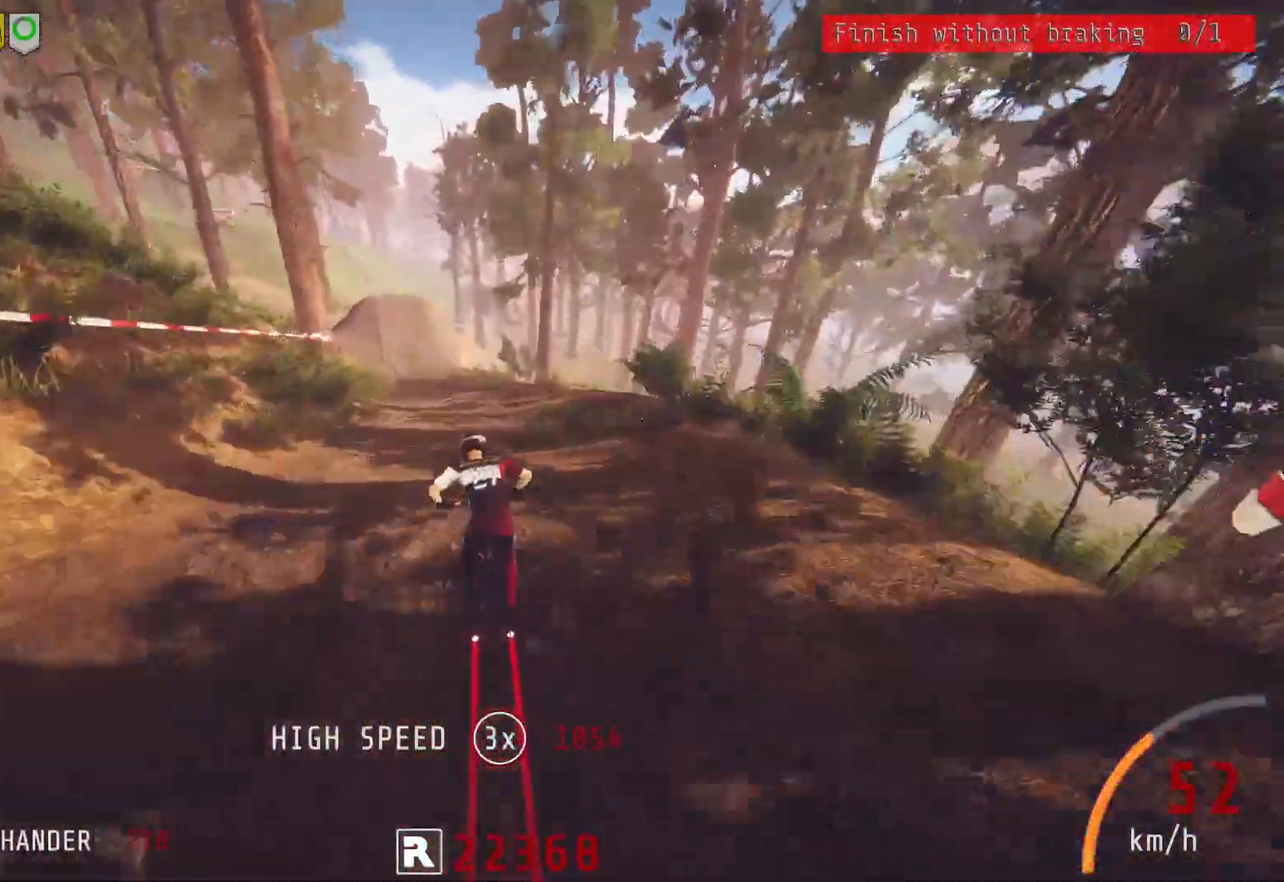
{"buttons": [], "left_stick": "left", "right_stick": "center", "events": [[33, "left_stick", "center"], [183, "left_stick", "left"], [317, "left_stick", "center"], [467, "left_stick", "left"]]}
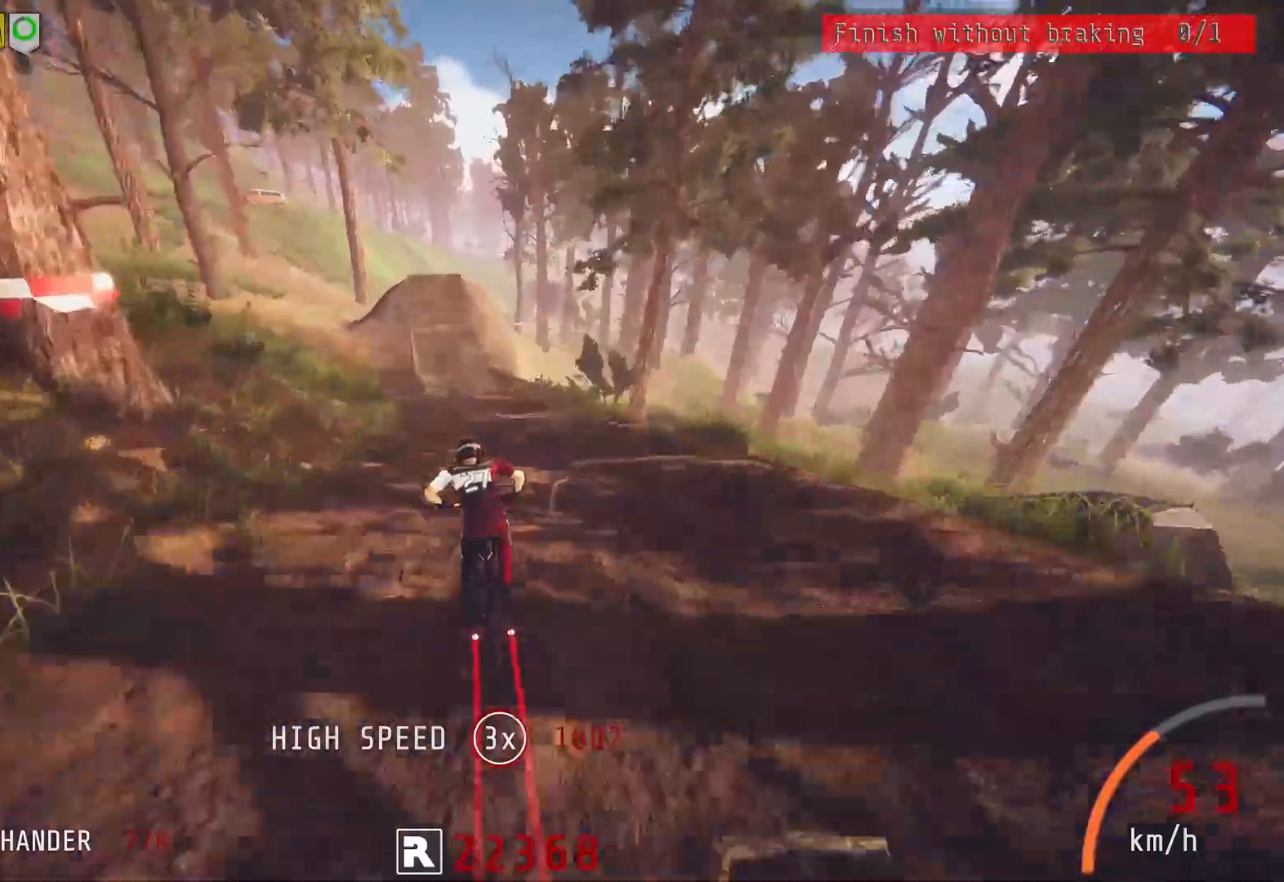
{"buttons": [], "left_stick": "left", "right_stick": "center", "events": [[33, "left_stick", "center"], [100, "L2", "down"], [350, "L2", "up"], [417, "left_stick", "left"]]}
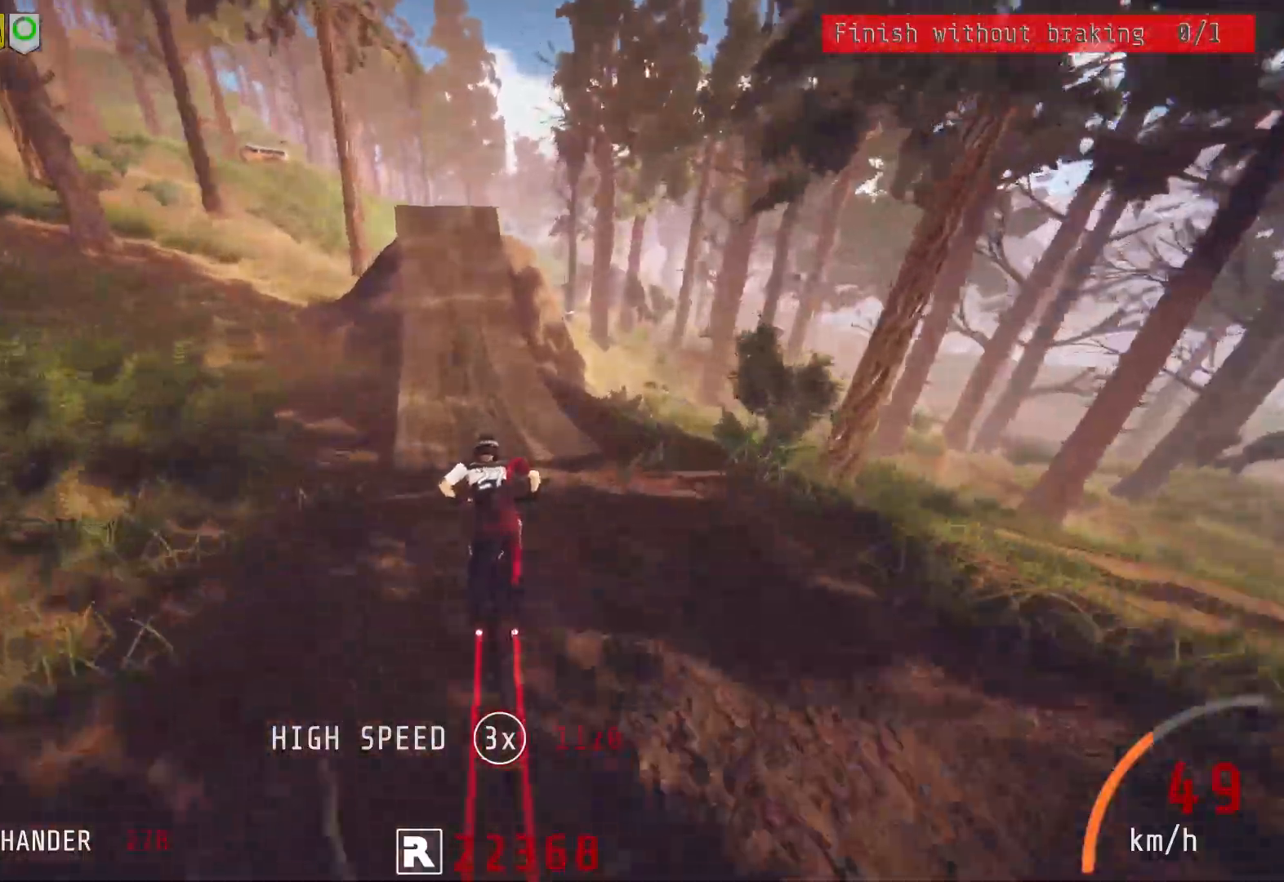
{"buttons": [], "left_stick": "center", "right_stick": "down", "events": [[33, "left_stick", "center"], [433, "right_stick", "down"]]}
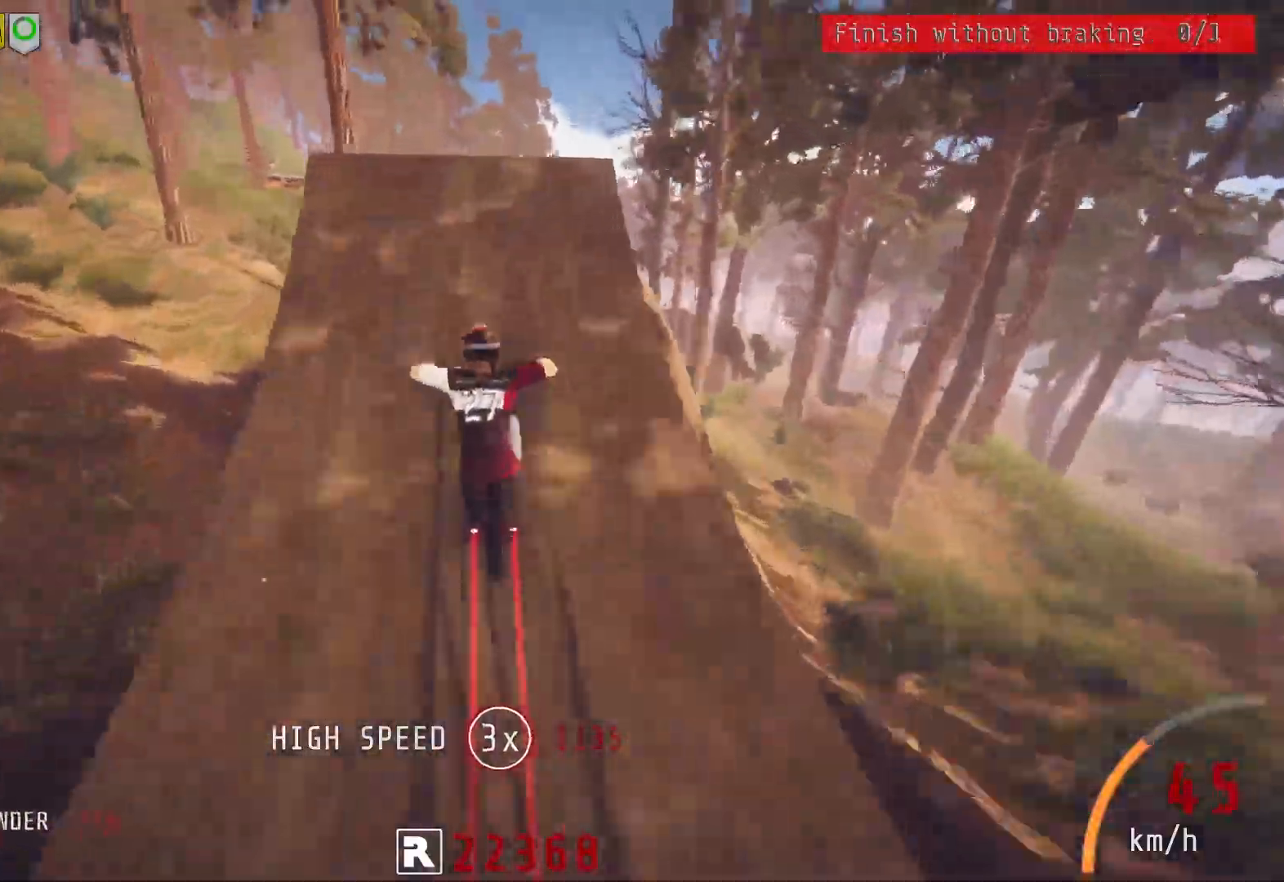
{"buttons": ["L1"], "left_stick": "up-right", "right_stick": "down", "events": [[150, "left_stick", "up-right"], [267, "L1", "down"]]}
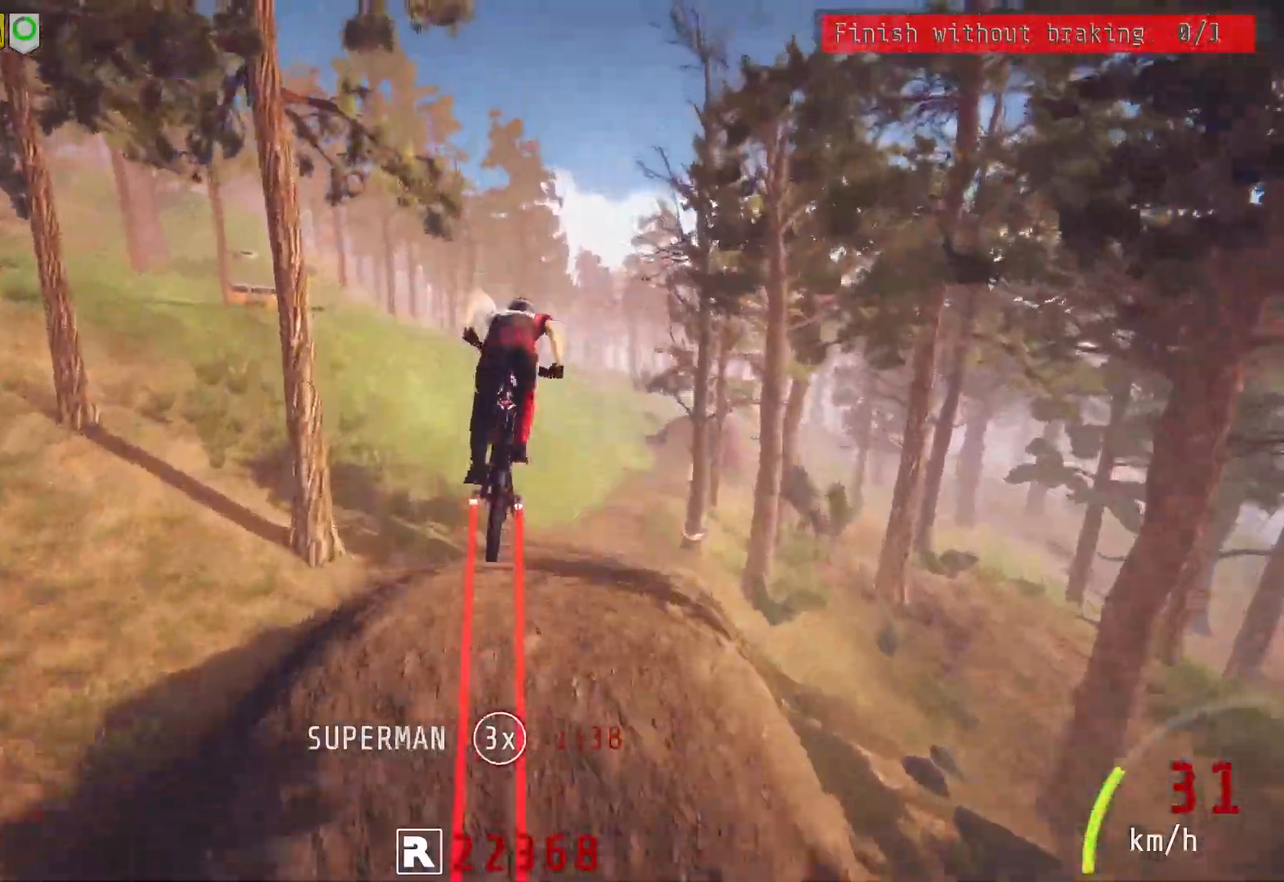
{"buttons": ["L1"], "left_stick": "up-right", "right_stick": "down", "events": []}
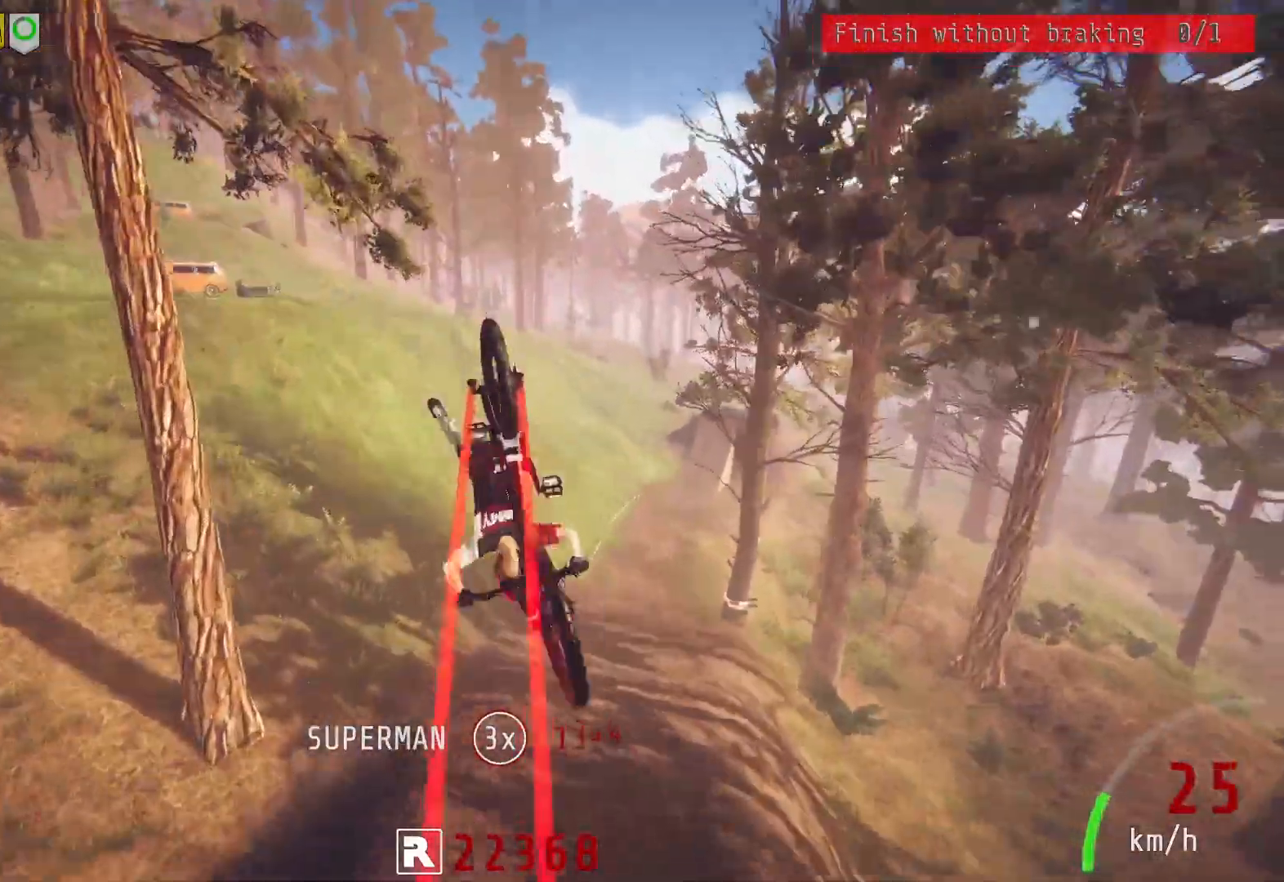
{"buttons": ["R2"], "left_stick": "up", "right_stick": "center", "events": [[233, "left_stick", "up"], [383, "R2", "down"], [417, "L1", "up"], [417, "right_stick", "center"]]}
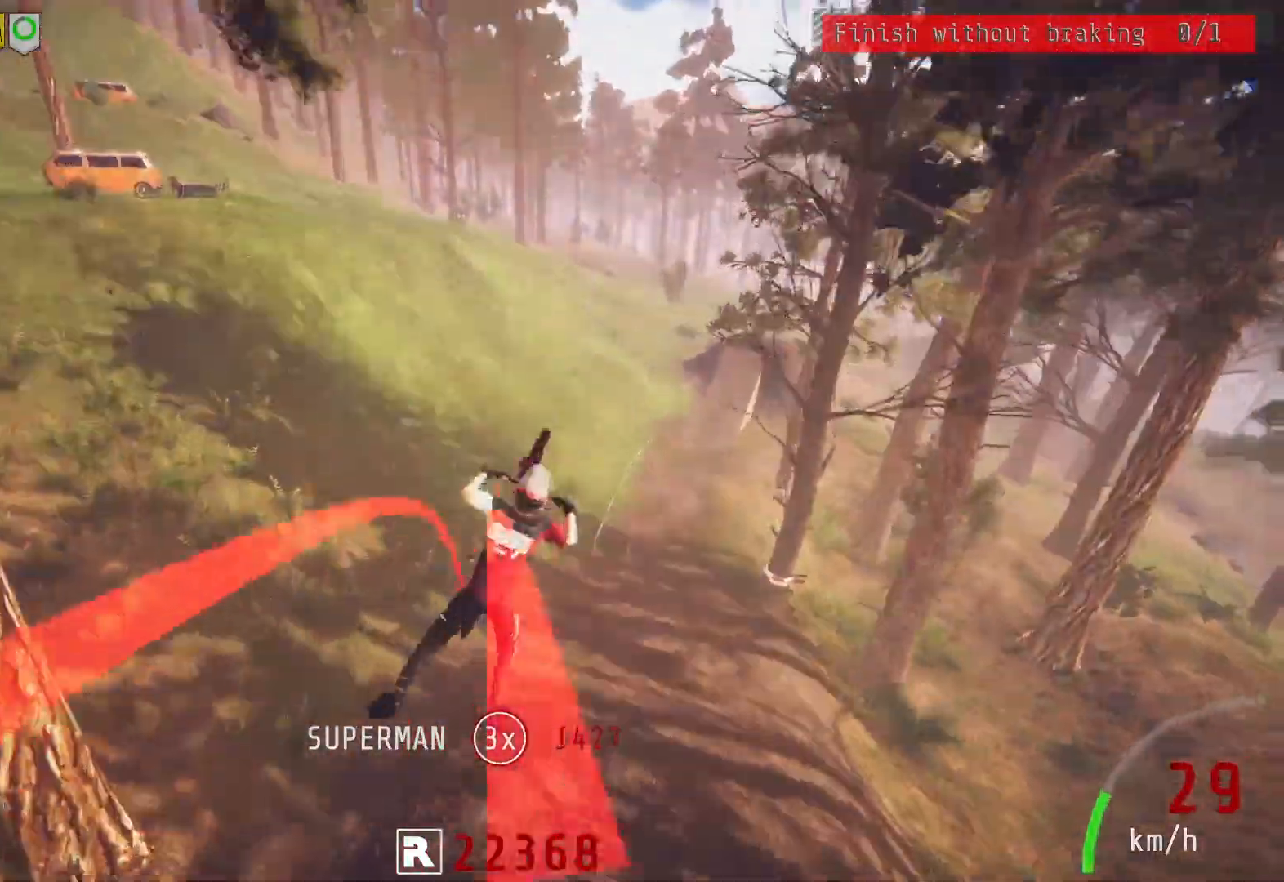
{"buttons": ["R2"], "left_stick": "left", "right_stick": "down", "events": [[67, "left_stick", "center"], [483, "right_stick", "down"], [500, "left_stick", "left"]]}
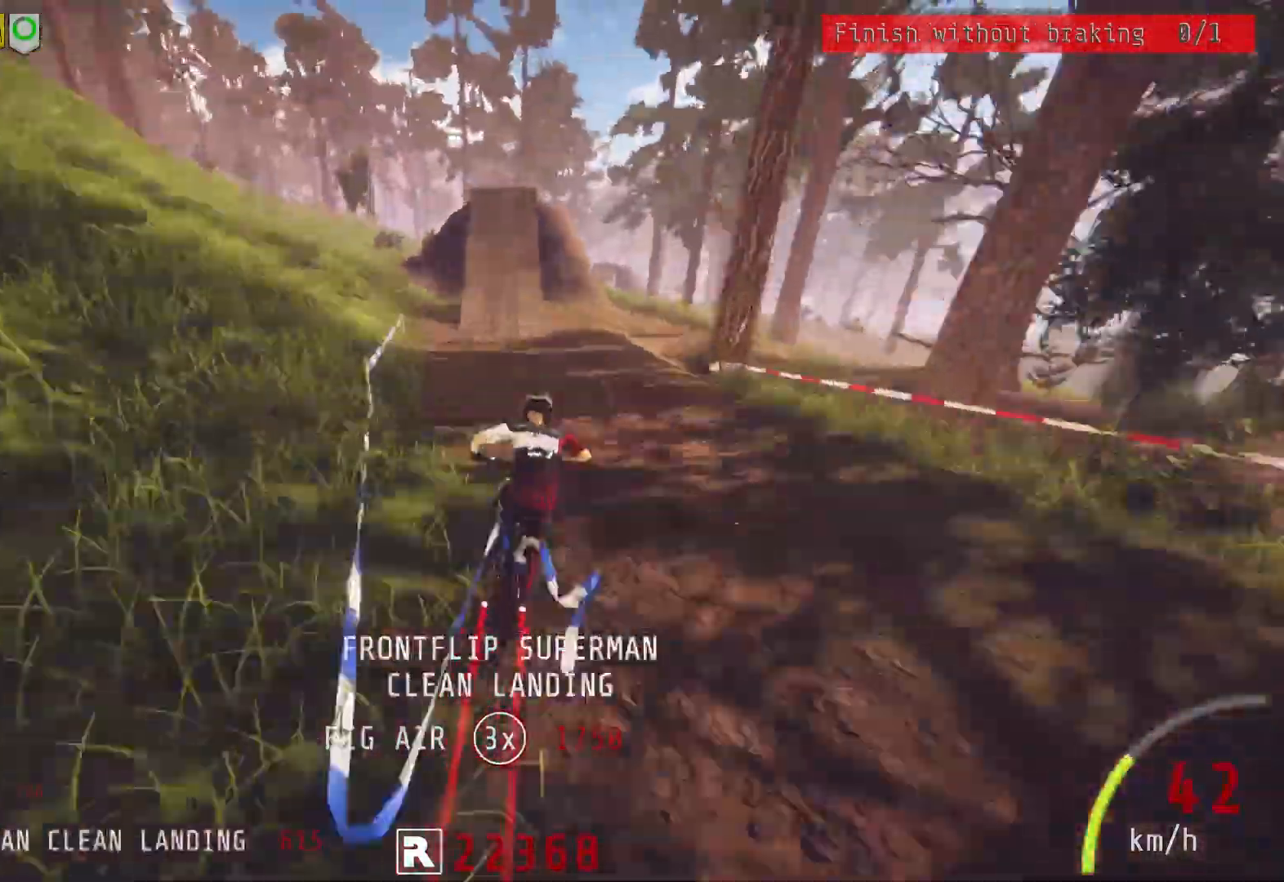
{"buttons": ["R2"], "left_stick": "down-left", "right_stick": "center", "events": [[17, "left_stick", "center"], [17, "right_stick", "center"], [67, "right_stick", "down"], [217, "left_stick", "down"], [283, "L1", "down"], [283, "left_stick", "down-left"], [283, "right_stick", "up"], [367, "right_stick", "center"], [383, "L1", "up"]]}
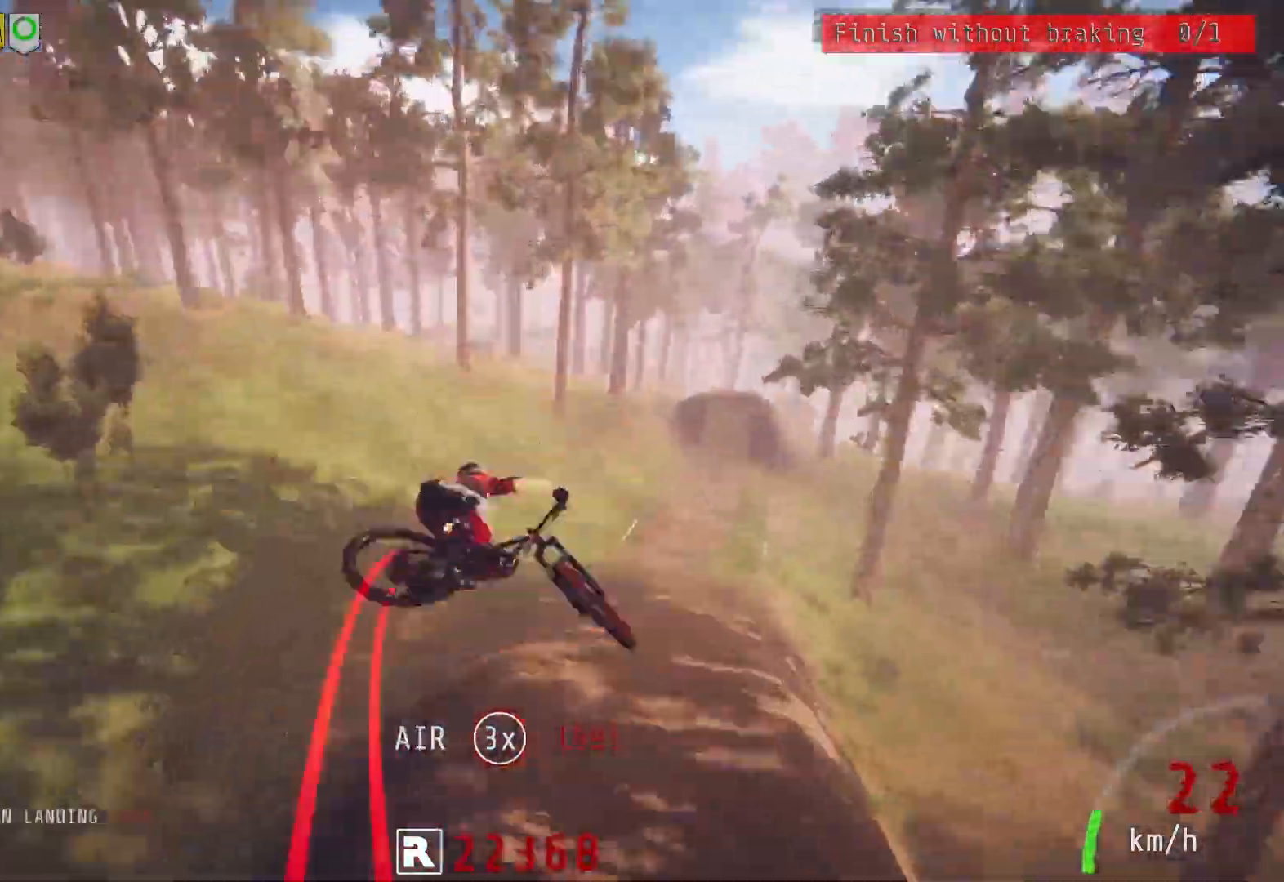
{"buttons": ["R2"], "left_stick": "center", "right_stick": "down", "events": [[167, "left_stick", "right"], [300, "left_stick", "center"], [450, "right_stick", "down"]]}
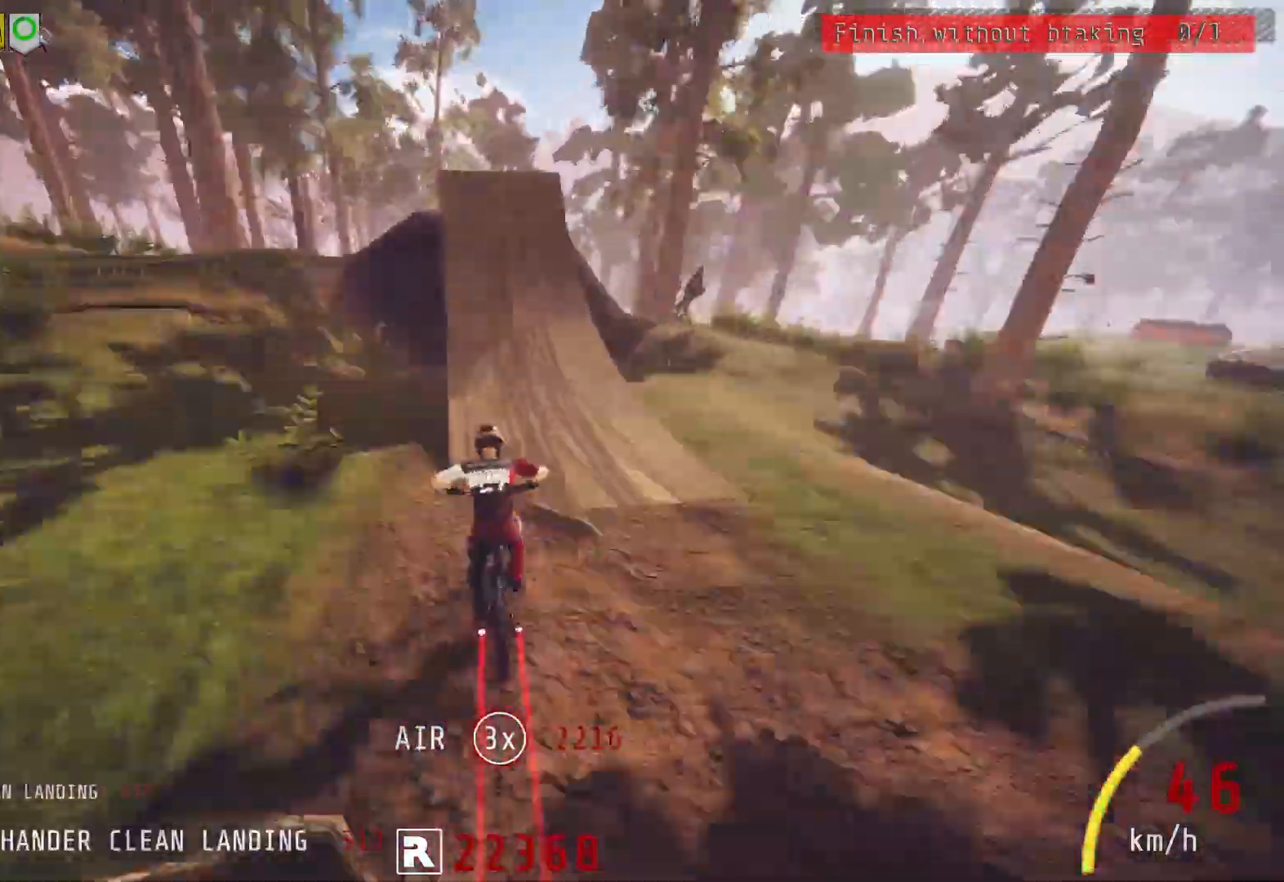
{"buttons": ["R2"], "left_stick": "center", "right_stick": "center", "events": [[150, "left_stick", "up"], [167, "L1", "down"], [250, "L2", "down"], [300, "L2", "up"], [367, "L1", "up"], [367, "left_stick", "center"], [367, "right_stick", "center"]]}
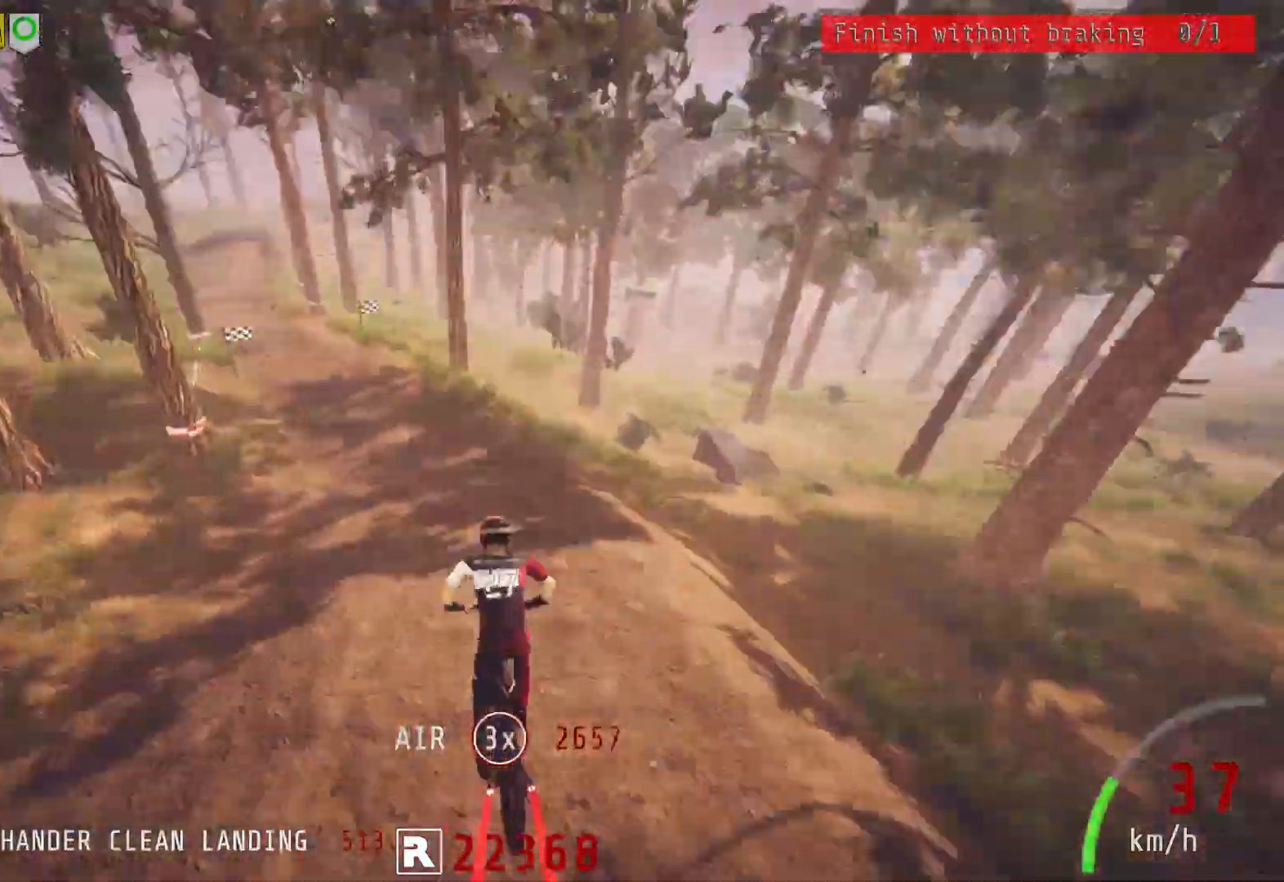
{"buttons": ["R2"], "left_stick": "center", "right_stick": "center", "events": [[33, "left_stick", "left"], [117, "left_stick", "center"]]}